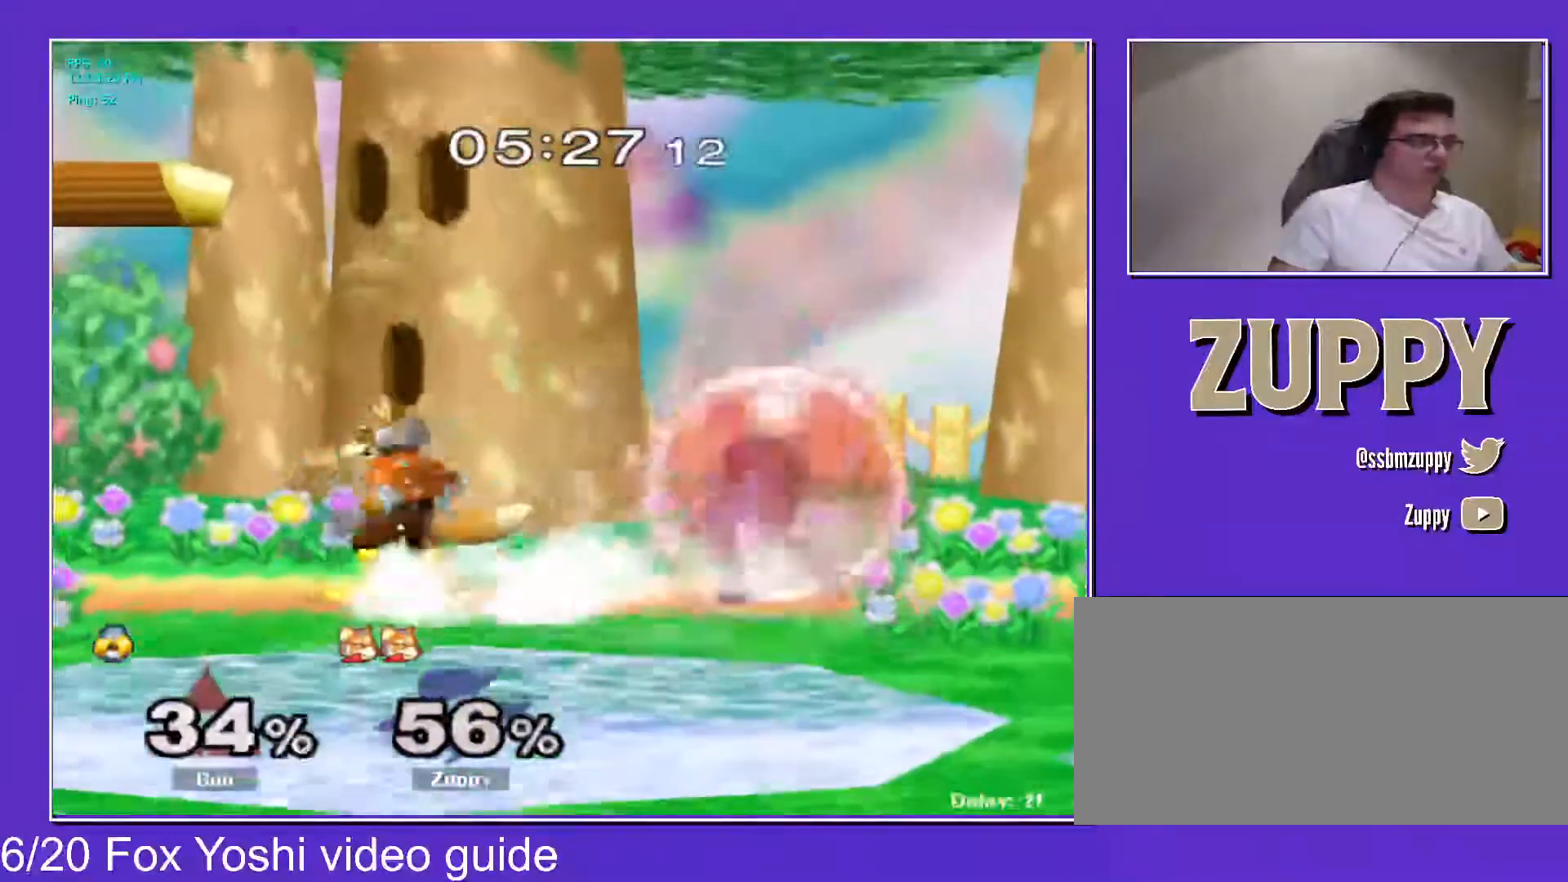
Gameplay with a controller (Nintendo layout); each line is a JSON object with the inputs held at the frame after it (dt_ms = milliseconds from this image to that frame). "events" lists button and stick changes between this image and that frame as [ms after this image, input, new state], when the widget could be followed in between. Not read: L3 R3 other_buttons.
{"dt_ms": 500, "buttons": ["Z", "DPAD_DOWN", "DPAD_RIGHT", "C_RIGHT"], "events": [[17, "X", "up"], [50, "DPAD_DOWN", "up"], [83, "DPAD_RIGHT", "down"], [117, "C_RIGHT", "down"], [433, "DPAD_DOWN", "down"], [500, "Z", "down"]]}
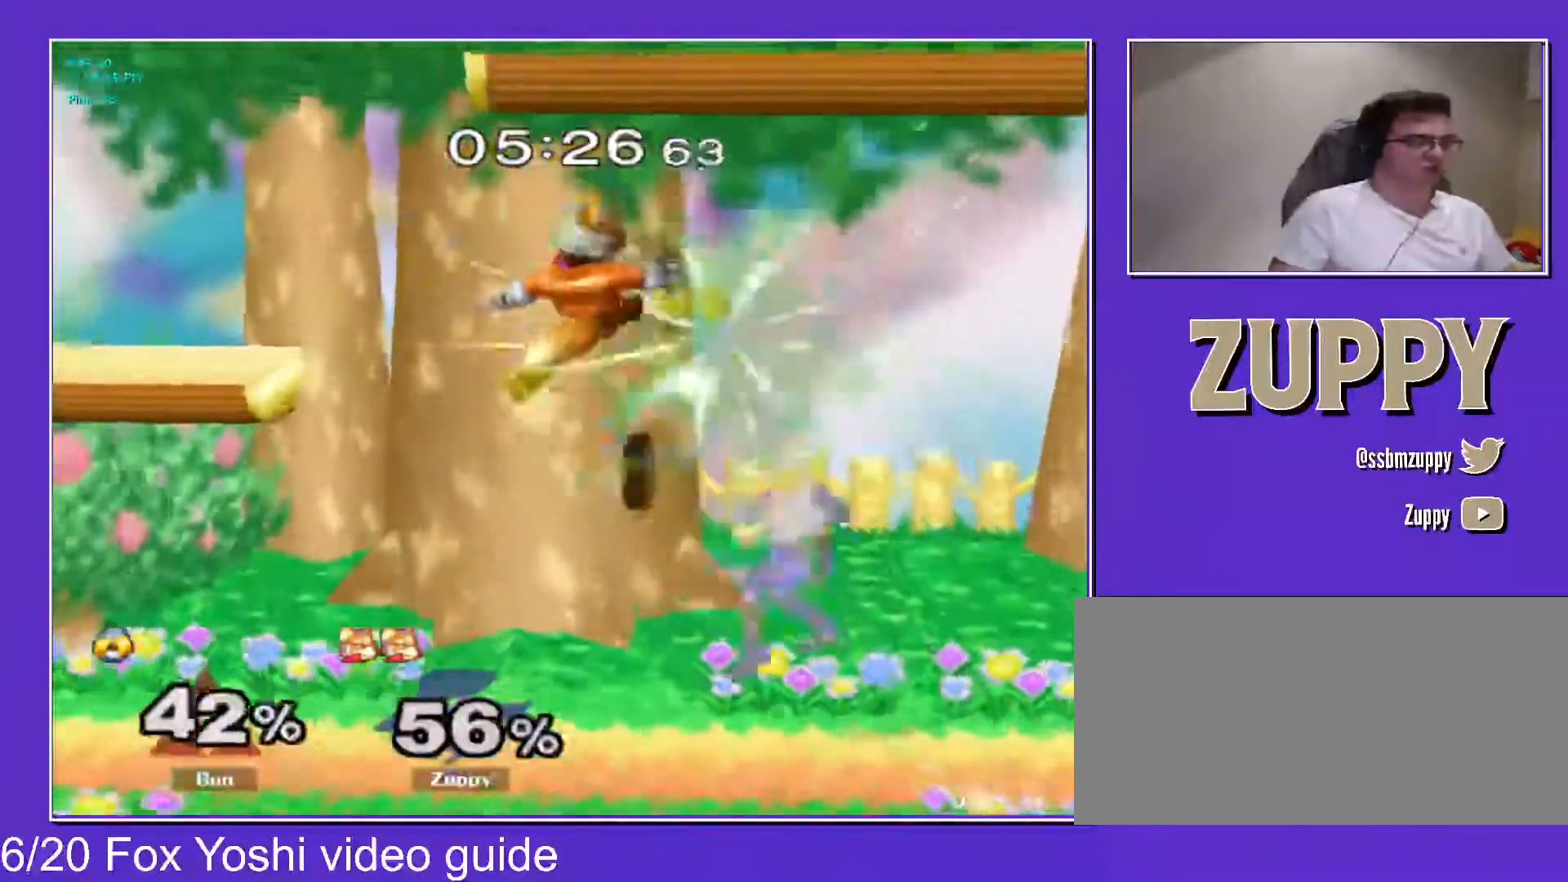
{"dt_ms": 500, "buttons": ["A", "DPAD_UP"], "events": [[17, "X", "down"], [67, "C_RIGHT", "up"], [100, "DPAD_DOWN", "up"], [117, "X", "up"], [133, "Z", "up"], [250, "DPAD_RIGHT", "up"], [250, "DPAD_UP", "down"], [283, "A", "down"], [333, "C_DOWN", "down"], [350, "C_DOWN", "up"]]}
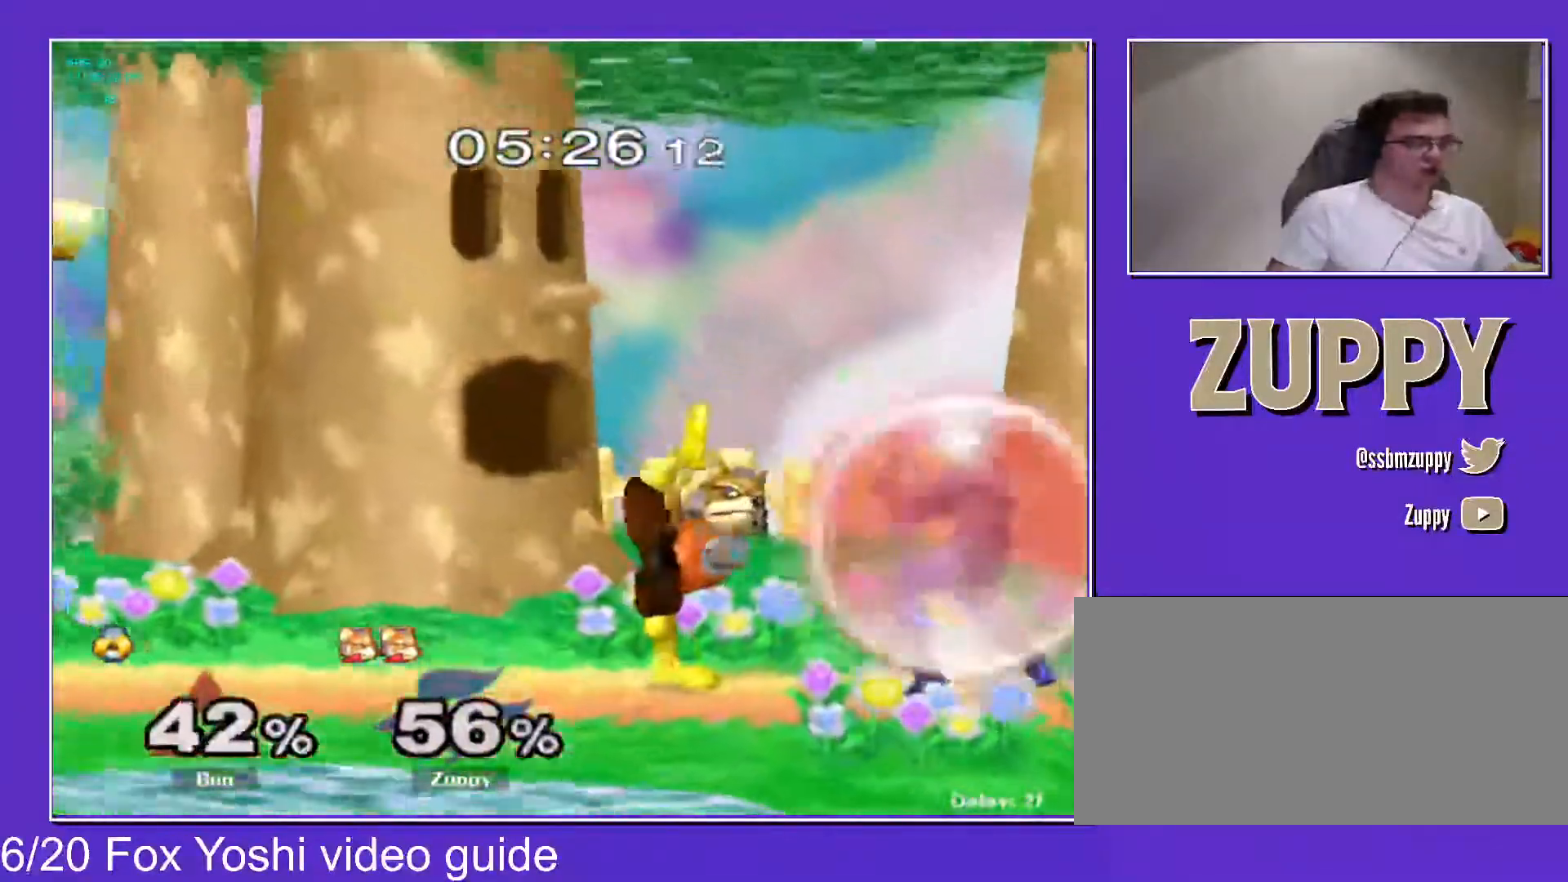
{"dt_ms": 500, "buttons": ["DPAD_RIGHT"], "events": [[100, "A", "up"], [200, "DPAD_UP", "up"], [233, "DPAD_LEFT", "down"], [367, "DPAD_LEFT", "up"], [433, "DPAD_RIGHT", "down"]]}
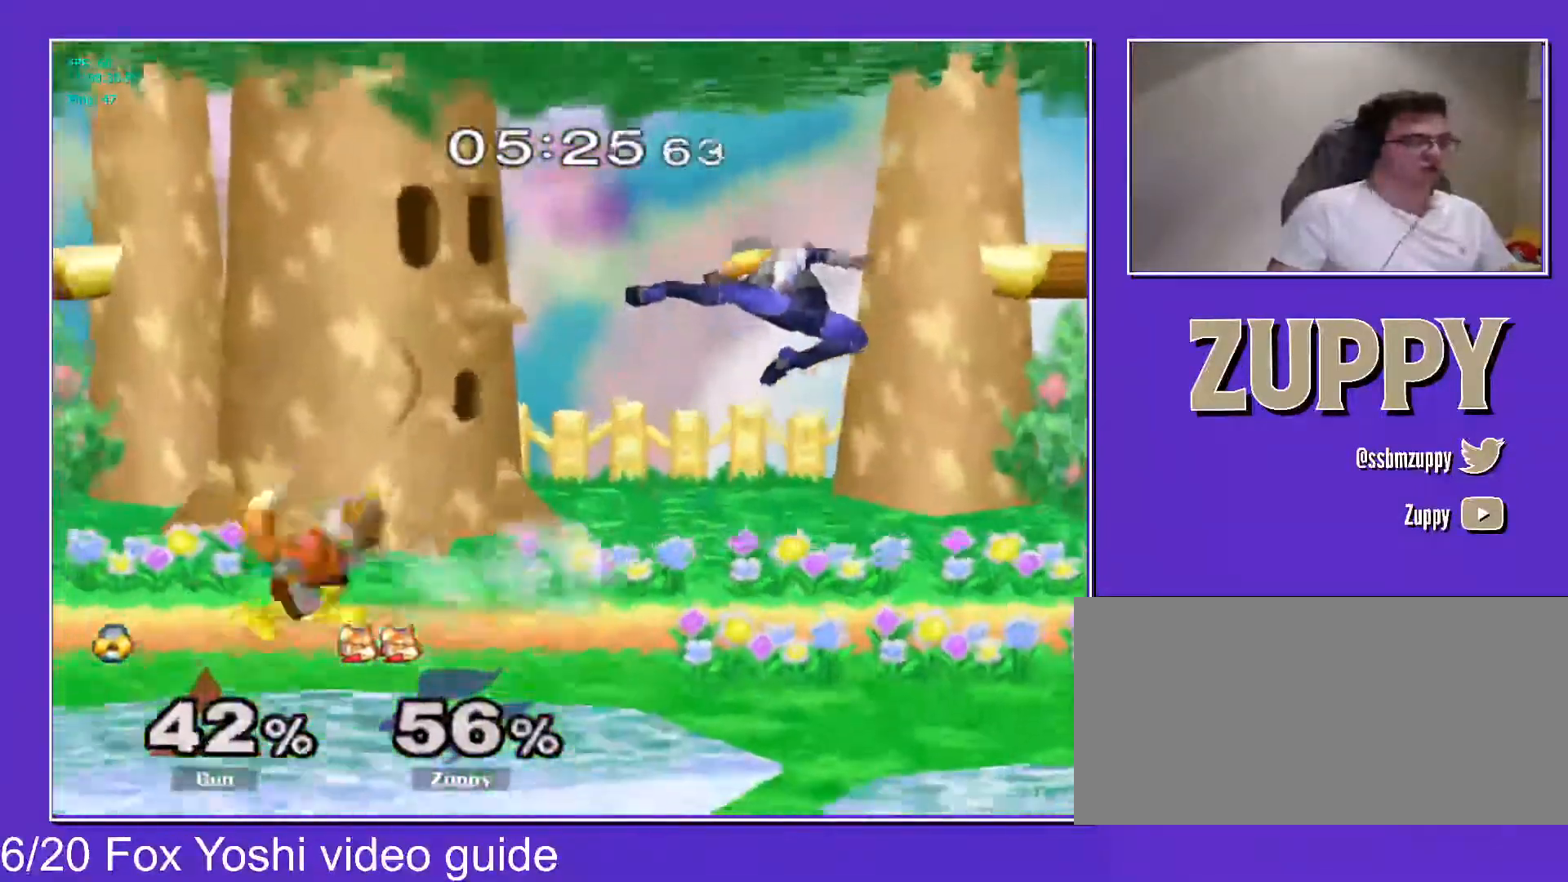
{"dt_ms": 500, "buttons": ["DPAD_DOWN"], "events": [[17, "X", "down"], [50, "X", "up"], [100, "DPAD_RIGHT", "up"], [133, "A", "down"], [333, "A", "up"], [333, "DPAD_DOWN", "down"], [333, "Z", "down"], [350, "X", "down"], [417, "X", "up"], [433, "Z", "up"]]}
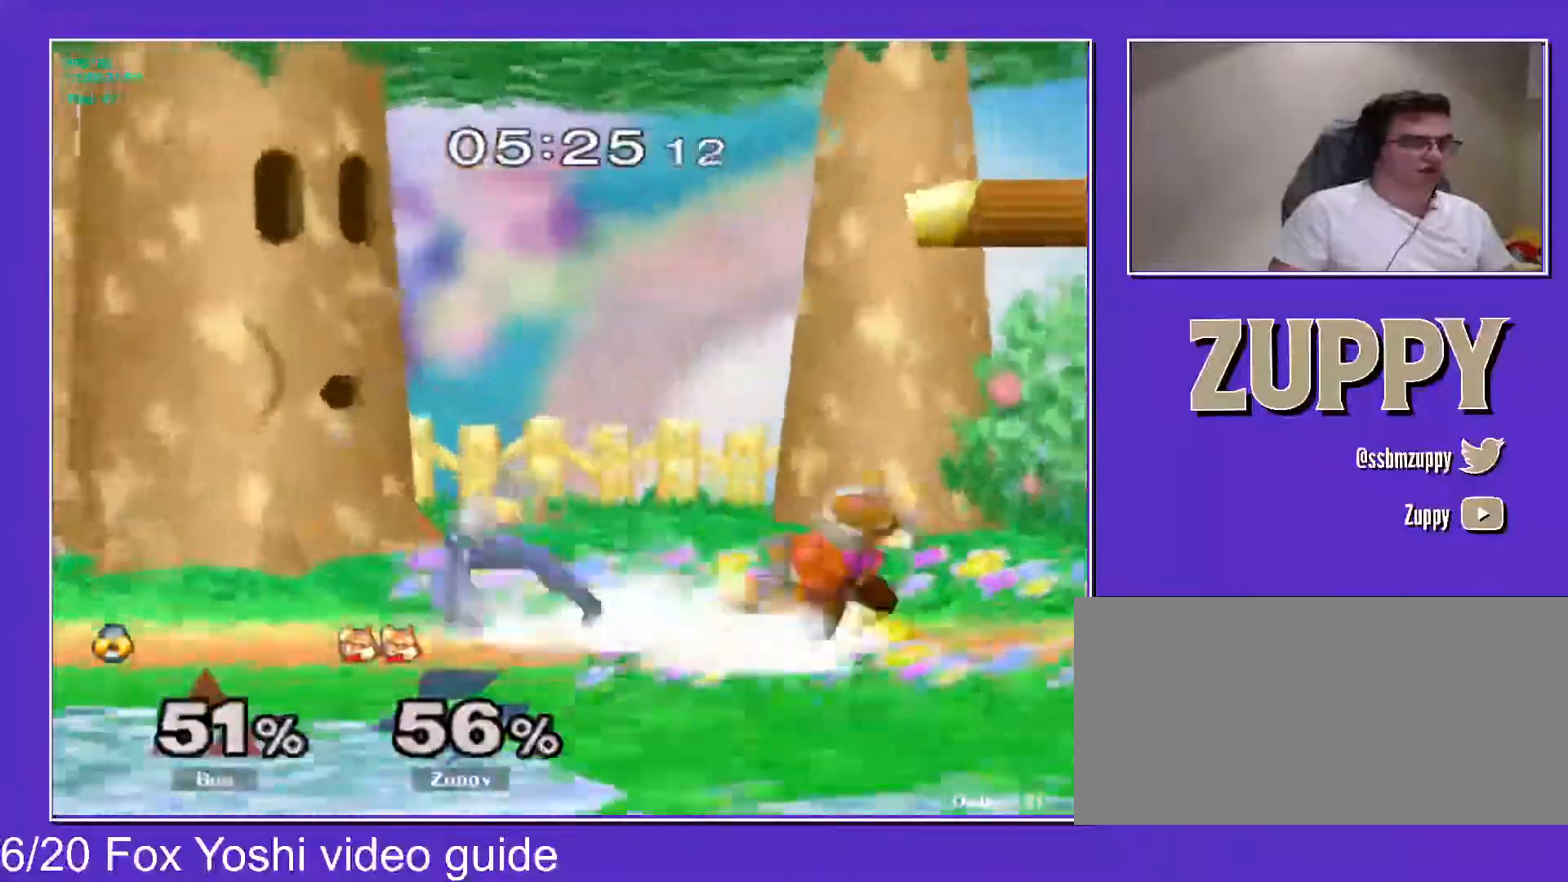
{"dt_ms": 500, "buttons": ["X", "Z", "DPAD_DOWN", "DPAD_LEFT"], "events": [[17, "DPAD_DOWN", "up"], [83, "X", "down"], [117, "DPAD_LEFT", "down"], [117, "X", "up"], [150, "C_LEFT", "down"], [450, "Z", "down"], [467, "DPAD_DOWN", "down"], [467, "X", "down"], [483, "C_LEFT", "up"]]}
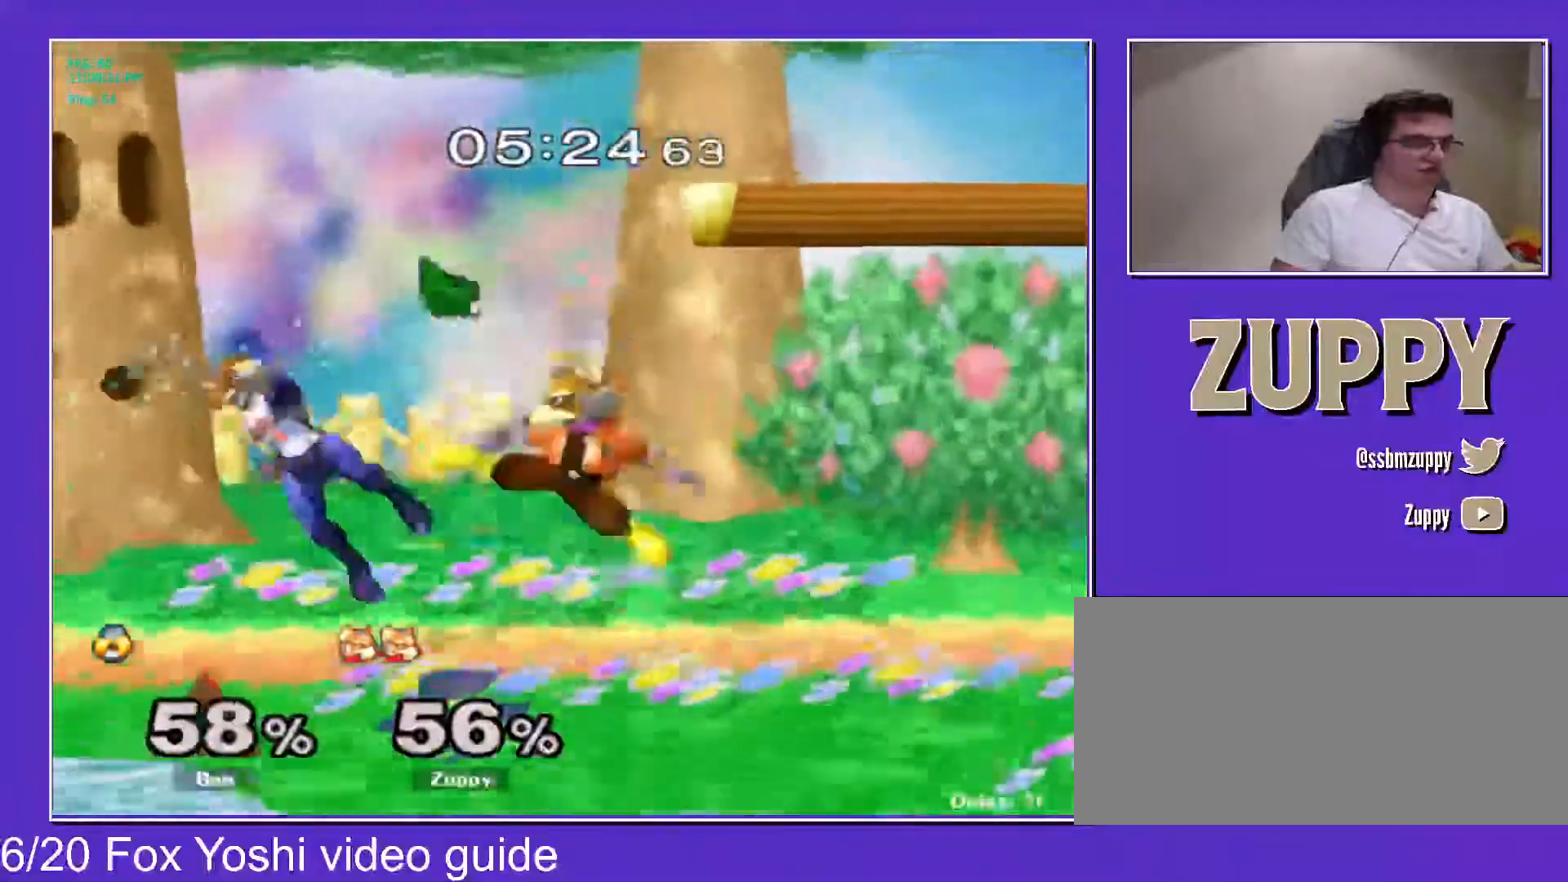
{"dt_ms": 500, "buttons": [], "events": [[50, "DPAD_LEFT", "up"], [50, "X", "up"], [50, "Z", "up"], [83, "DPAD_DOWN", "up"], [150, "DPAD_UP", "down"], [167, "A", "down"], [417, "A", "up"], [433, "DPAD_UP", "up"]]}
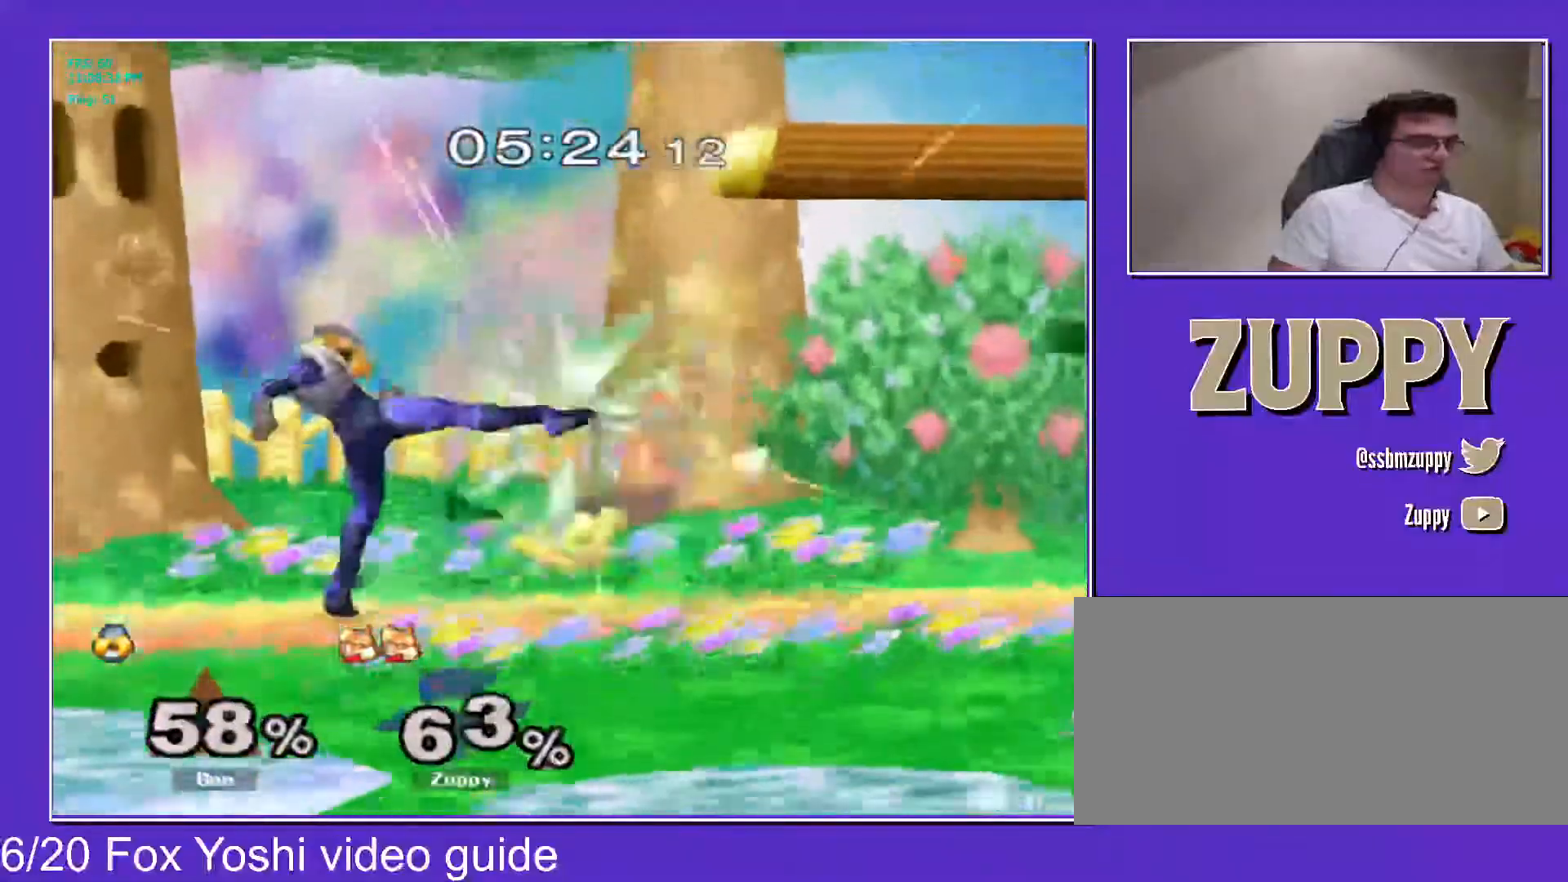
{"dt_ms": 500, "buttons": ["L1", "DPAD_LEFT"], "events": [[33, "DPAD_RIGHT", "down"], [150, "DPAD_RIGHT", "up"], [317, "L1", "down"], [383, "DPAD_LEFT", "down"], [450, "DPAD_UP", "down"], [500, "DPAD_UP", "up"]]}
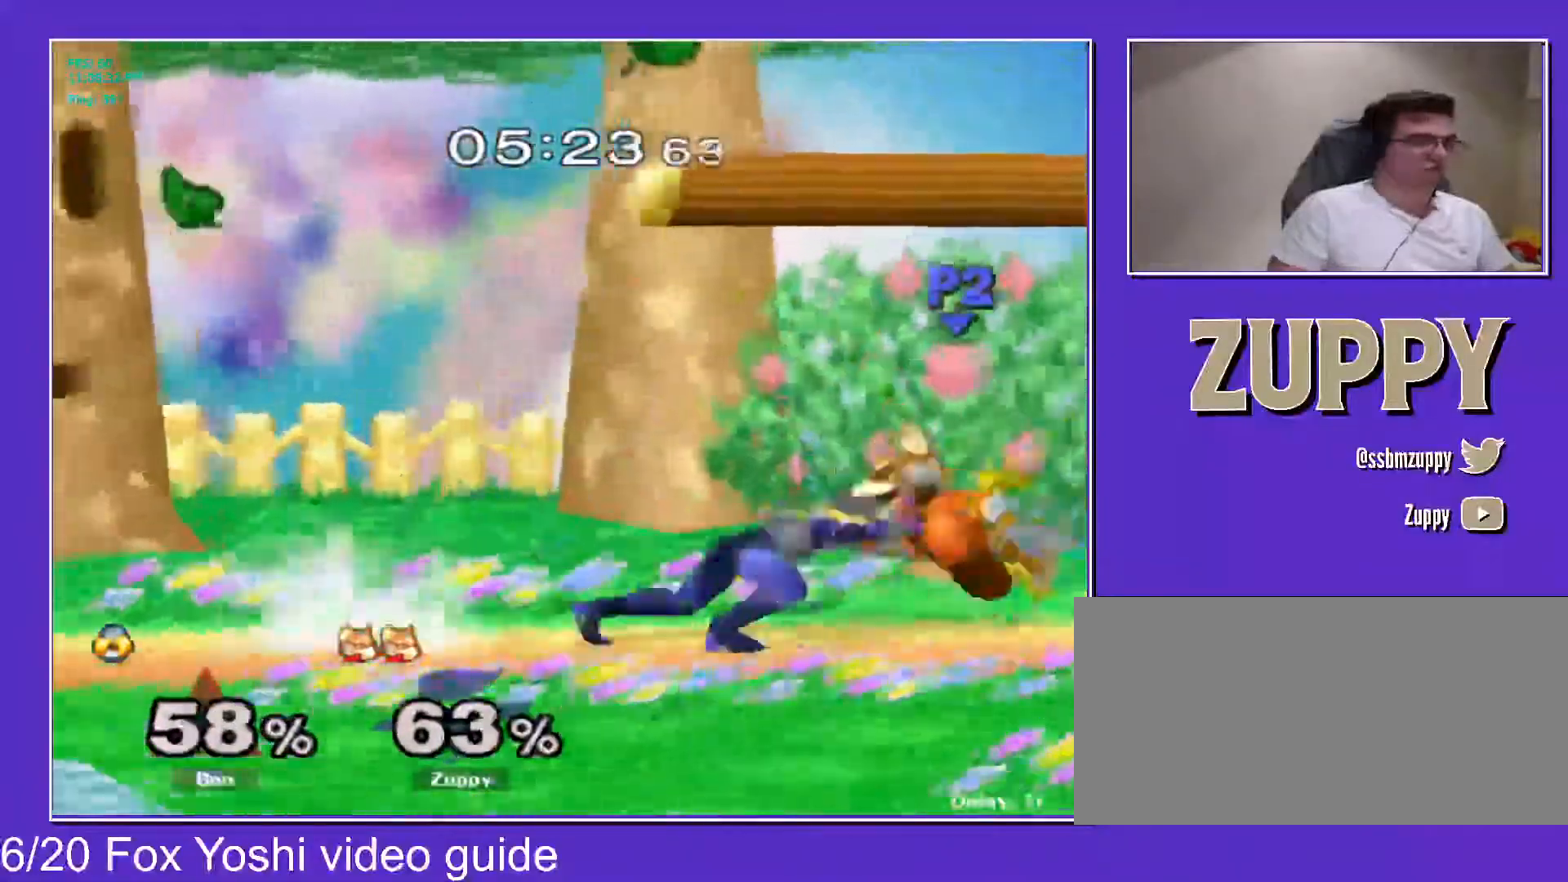
{"dt_ms": 500, "buttons": [], "events": [[50, "DPAD_UP", "down"], [367, "DPAD_UP", "up"], [433, "DPAD_LEFT", "up"], [433, "L1", "up"]]}
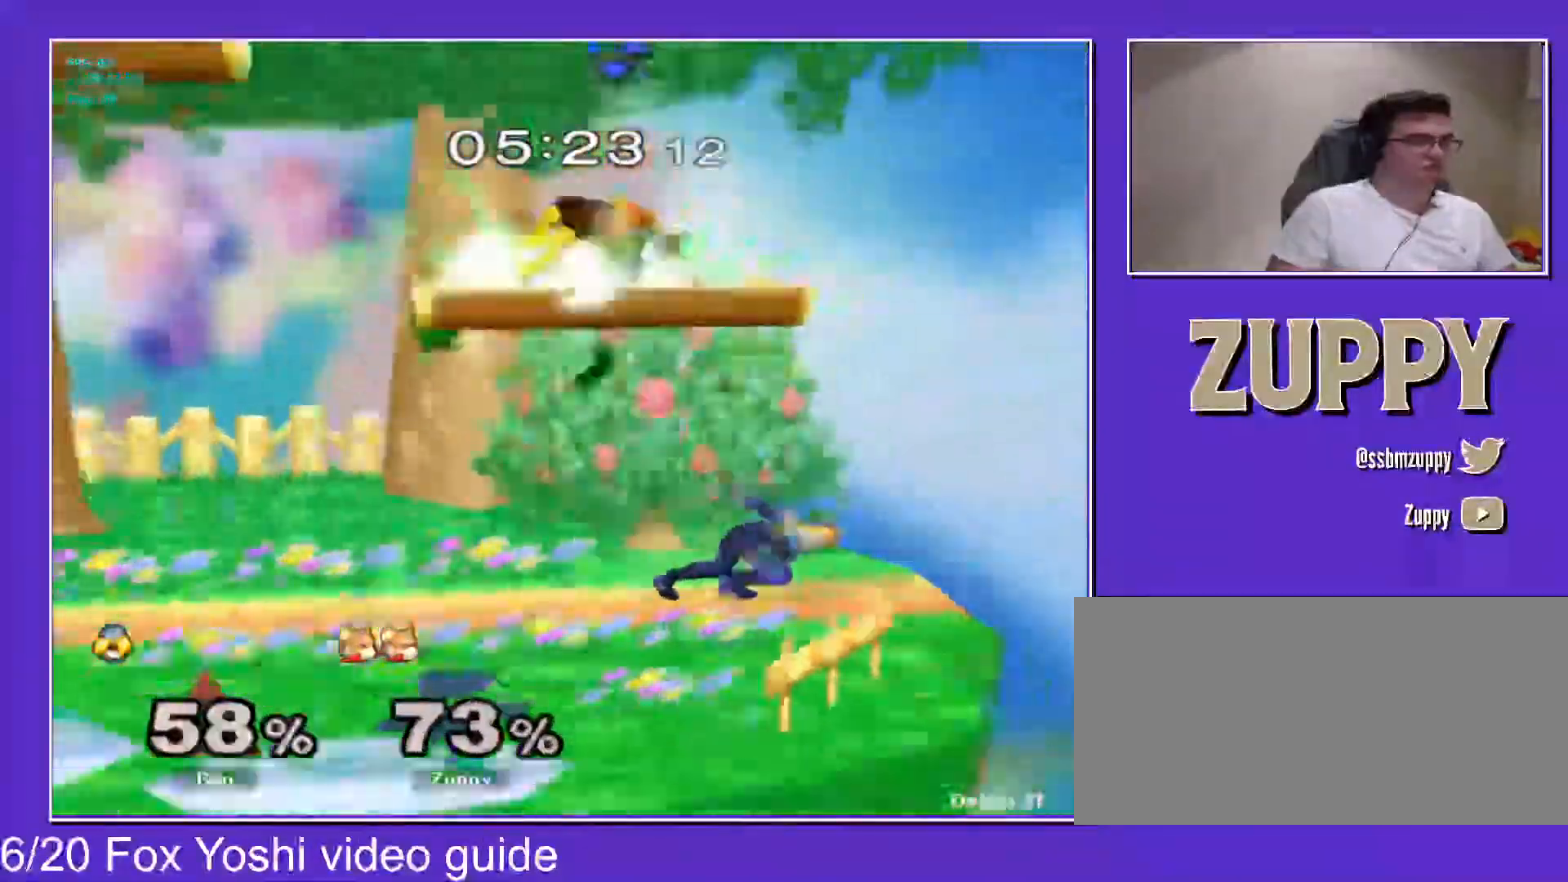
{"dt_ms": 500, "buttons": ["L1", "DPAD_LEFT"], "events": [[17, "L1", "down"], [133, "DPAD_UP", "down"], [133, "L1", "up"], [300, "DPAD_LEFT", "down"], [333, "L1", "down"], [500, "DPAD_UP", "up"]]}
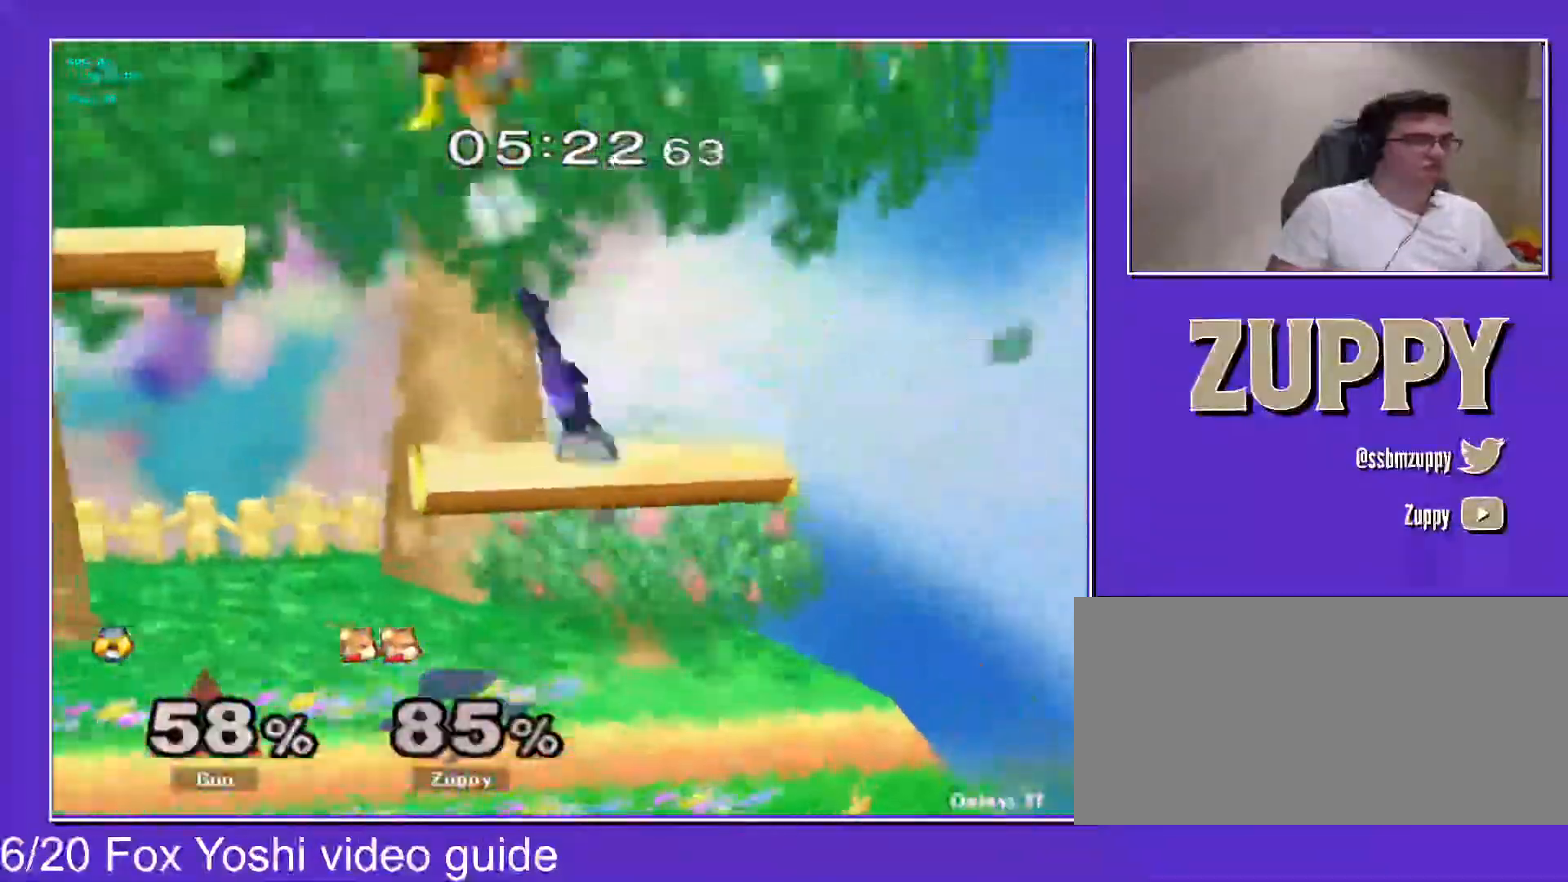
{"dt_ms": 500, "buttons": [], "events": [[100, "L1", "up"], [183, "DPAD_LEFT", "up"]]}
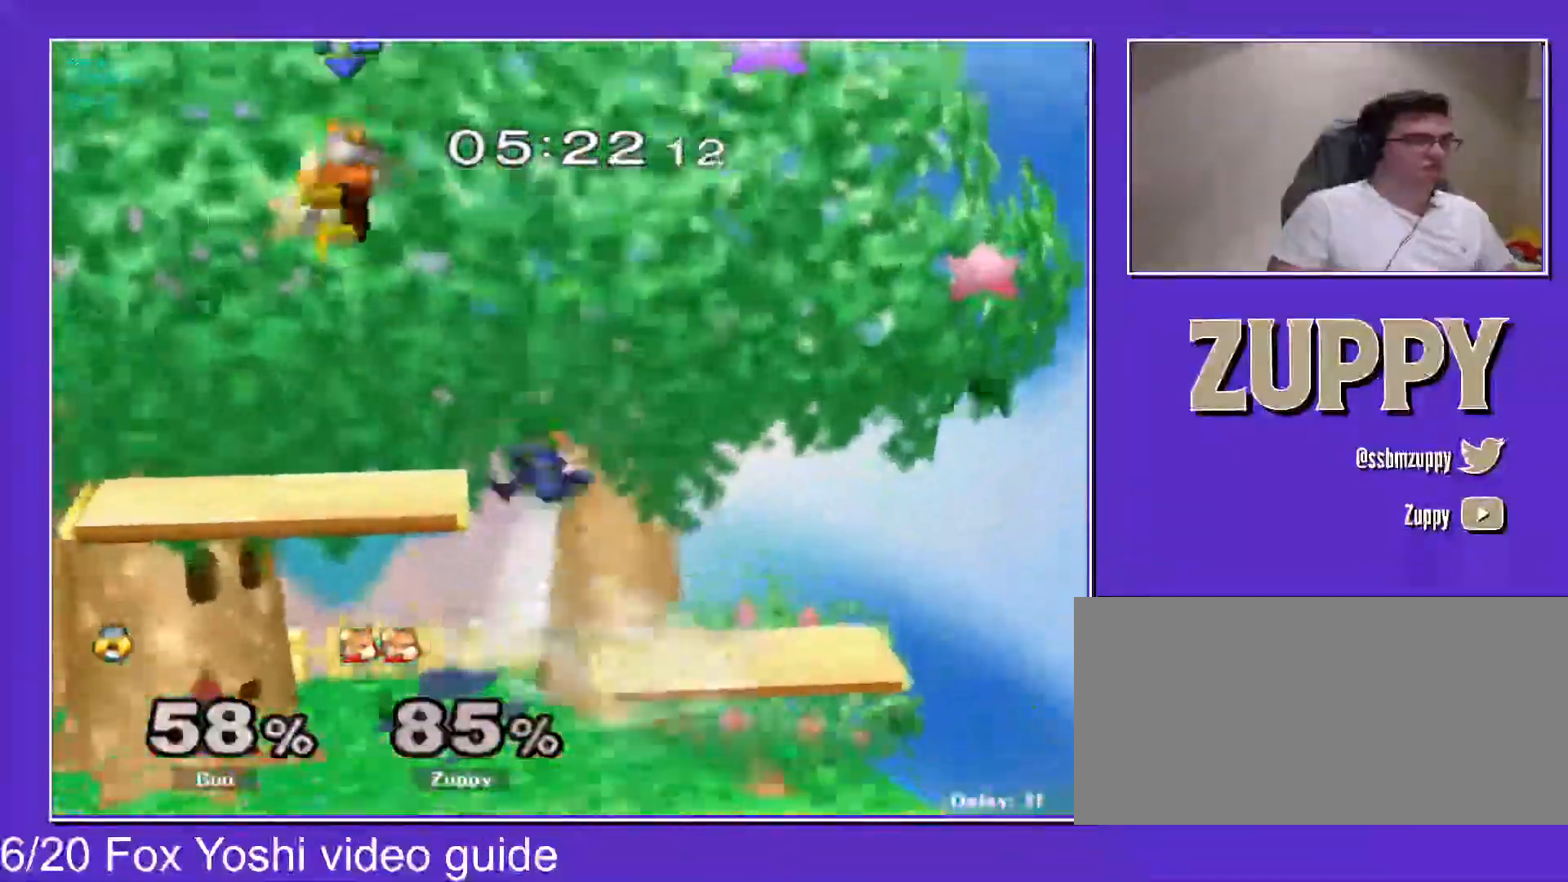
{"dt_ms": 500, "buttons": ["DPAD_UP", "DPAD_RIGHT"], "events": [[133, "DPAD_RIGHT", "down"], [133, "DPAD_UP", "down"], [183, "DPAD_UP", "up"], [233, "DPAD_UP", "down"], [300, "DPAD_UP", "up"], [333, "DPAD_UP", "down"]]}
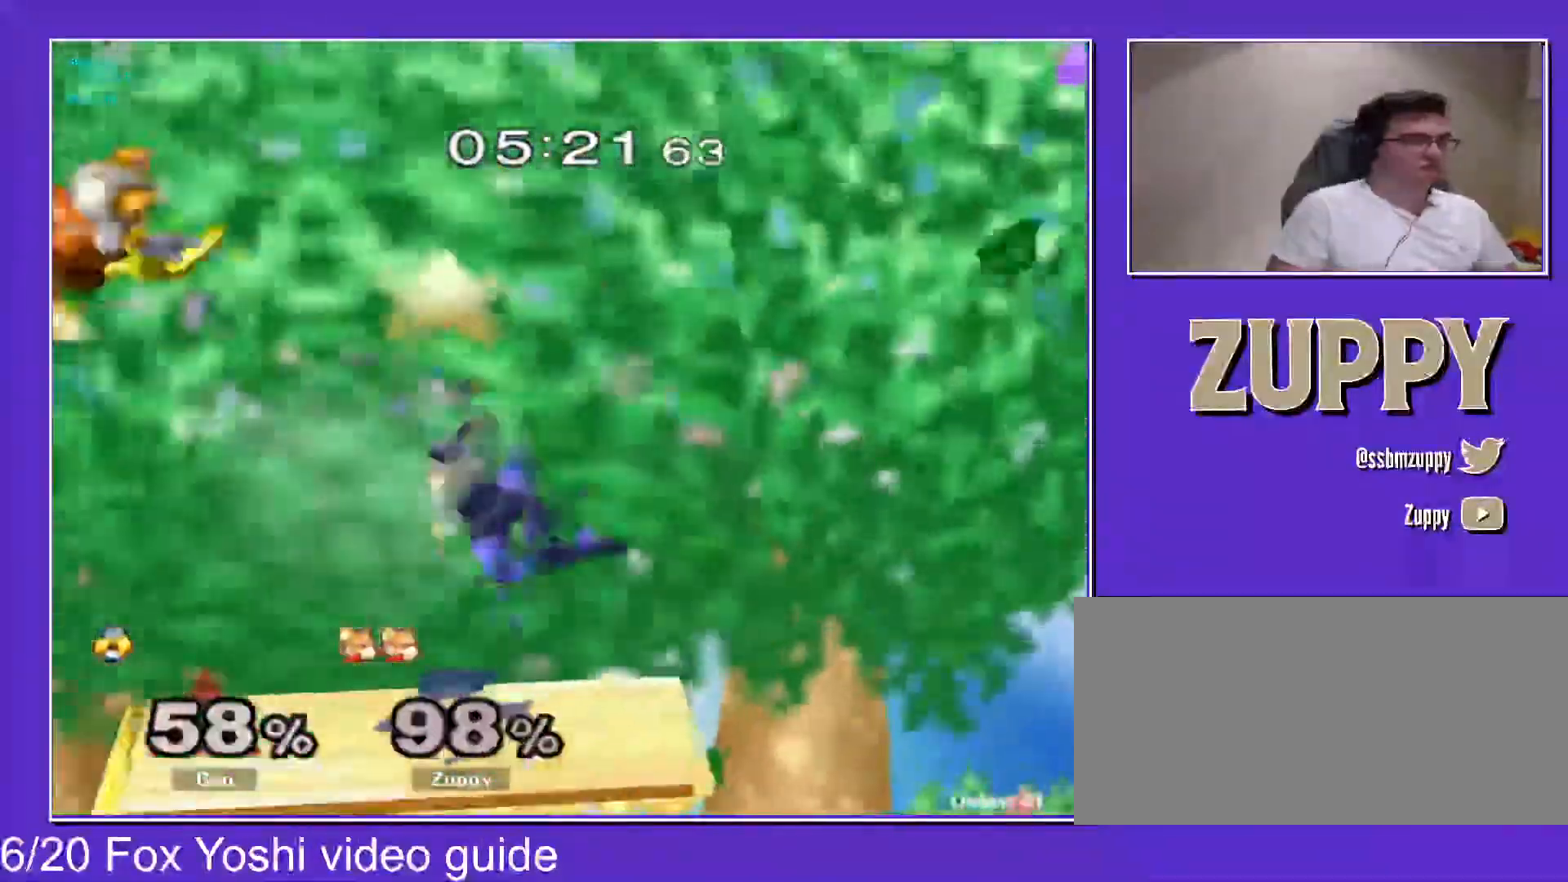
{"dt_ms": 500, "buttons": ["DPAD_RIGHT"], "events": [[150, "DPAD_UP", "up"], [183, "DPAD_RIGHT", "up"], [467, "DPAD_RIGHT", "down"]]}
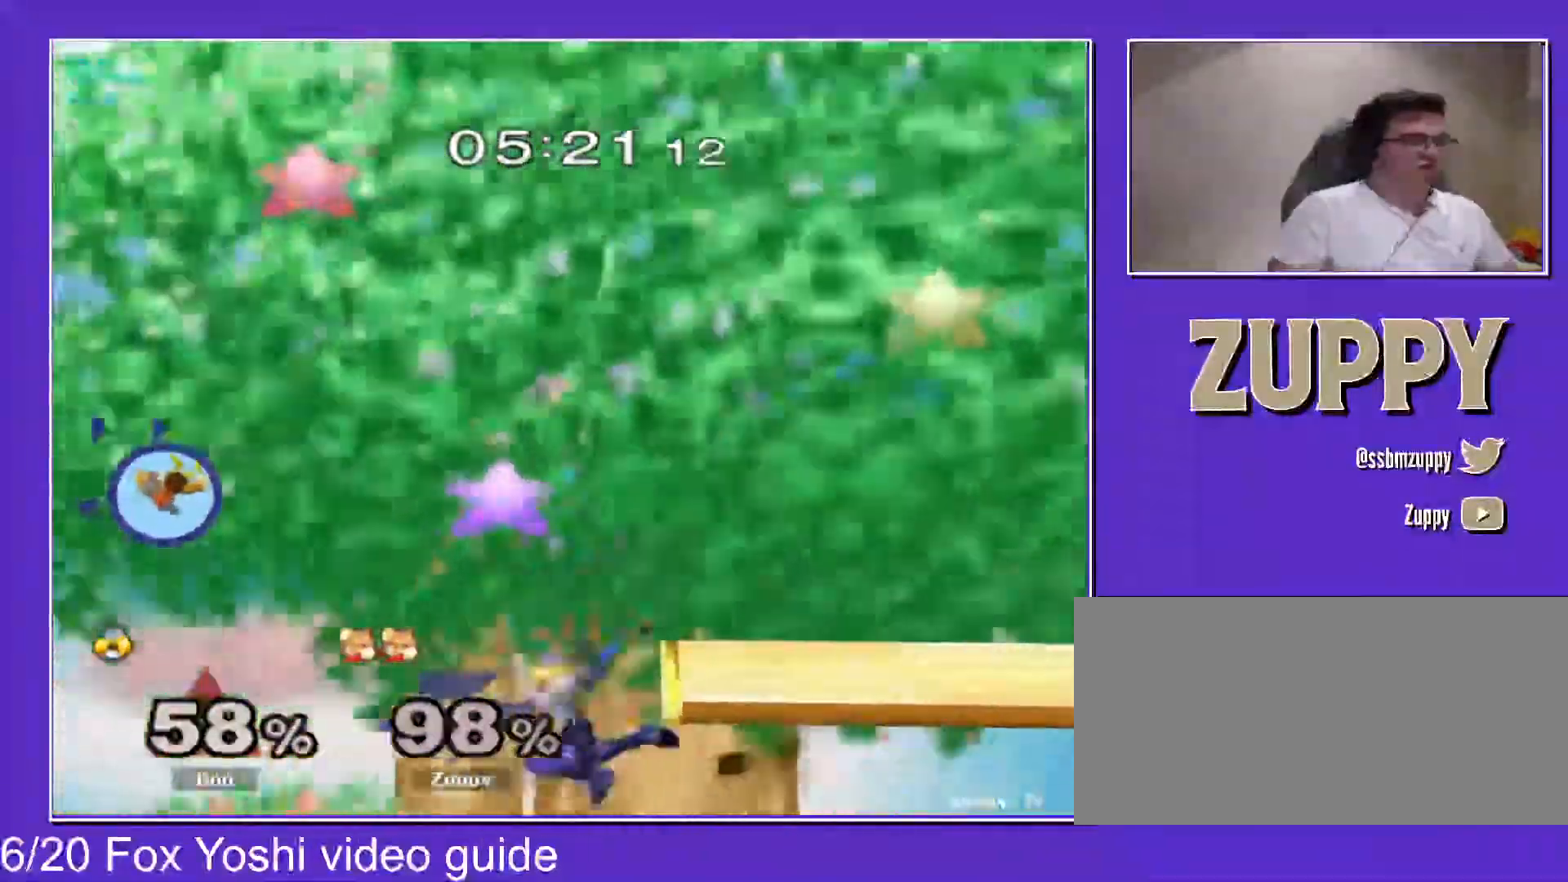
{"dt_ms": 500, "buttons": ["B", "DPAD_RIGHT"], "events": [[433, "B", "down"]]}
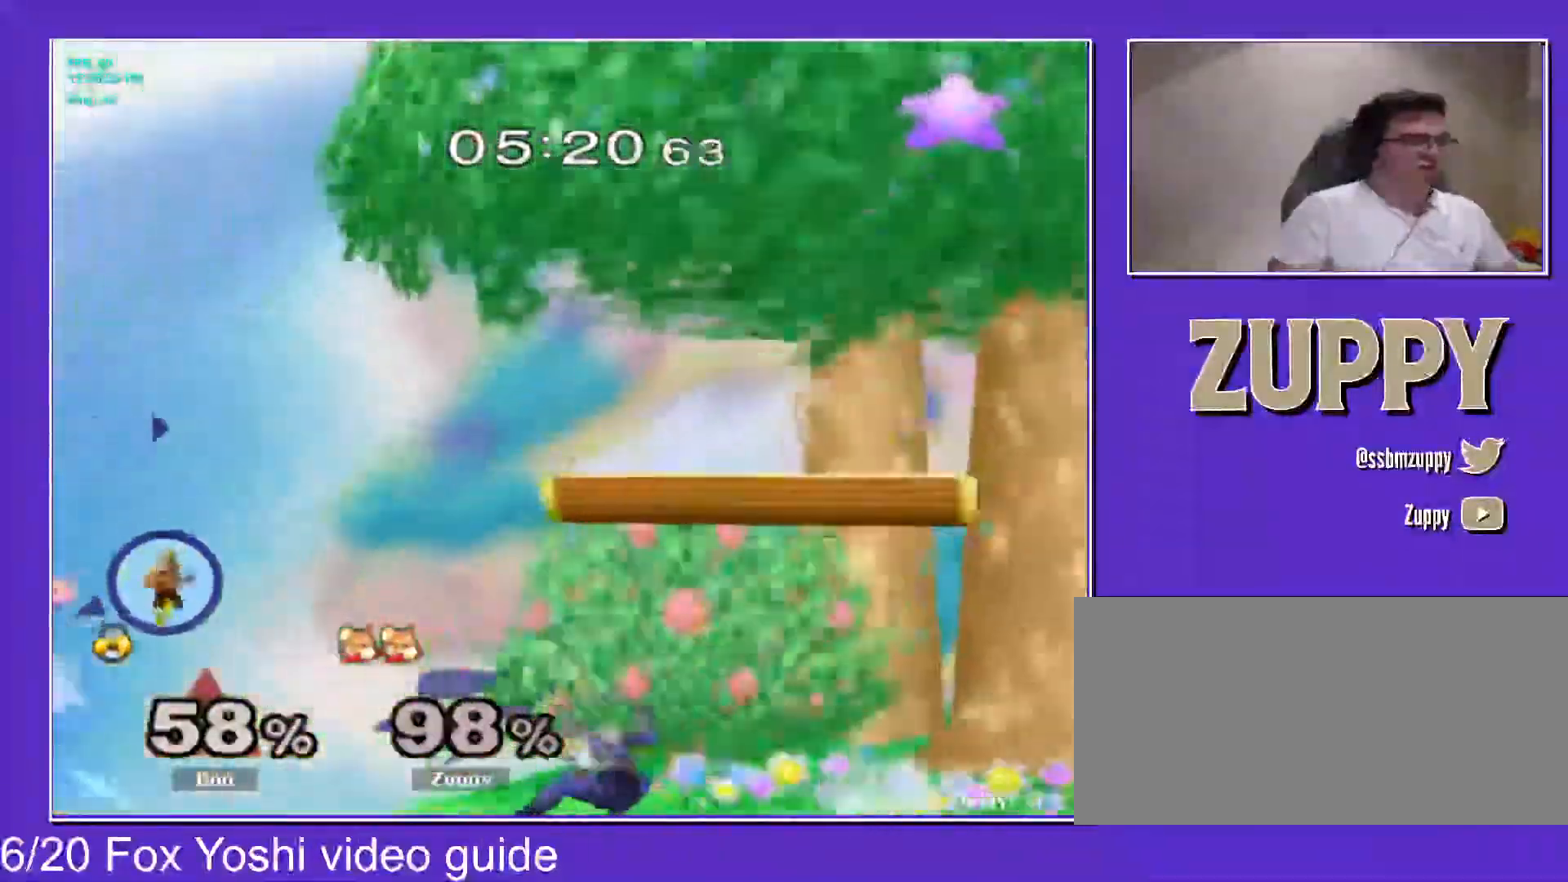
{"dt_ms": 500, "buttons": ["B", "DPAD_RIGHT"], "events": []}
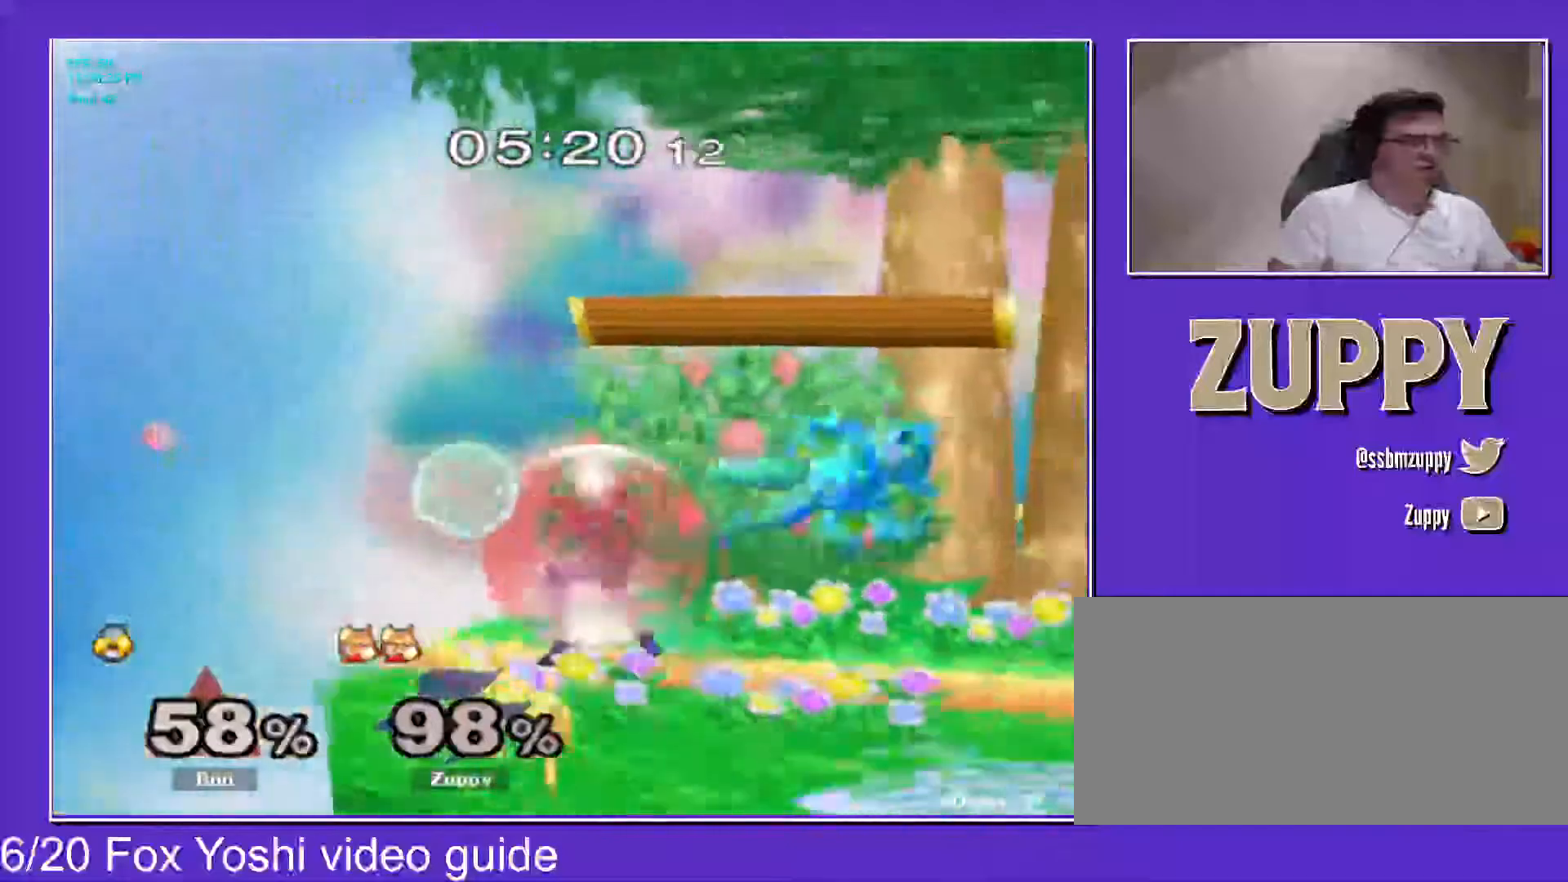
{"dt_ms": 500, "buttons": ["L1", "DPAD_DOWN", "DPAD_RIGHT"], "events": [[100, "DPAD_DOWN", "down"], [183, "L1", "down"], [200, "DPAD_RIGHT", "up"], [217, "B", "up"], [433, "DPAD_RIGHT", "down"]]}
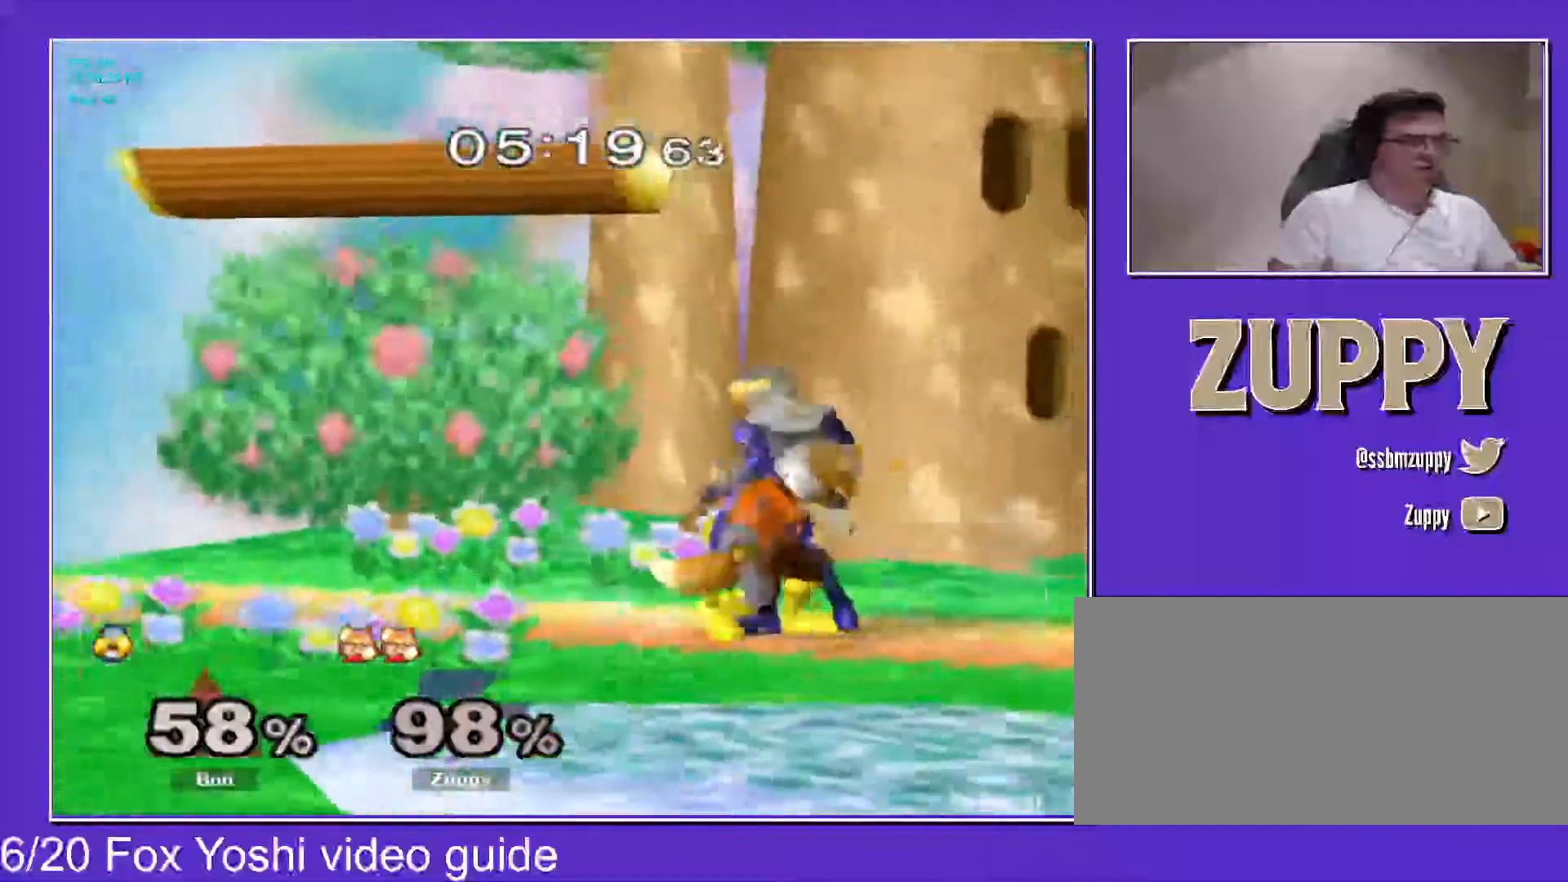
{"dt_ms": 500, "buttons": ["DPAD_RIGHT"], "events": [[17, "DPAD_RIGHT", "up"], [67, "DPAD_RIGHT", "down"], [133, "DPAD_DOWN", "up"], [467, "L1", "up"]]}
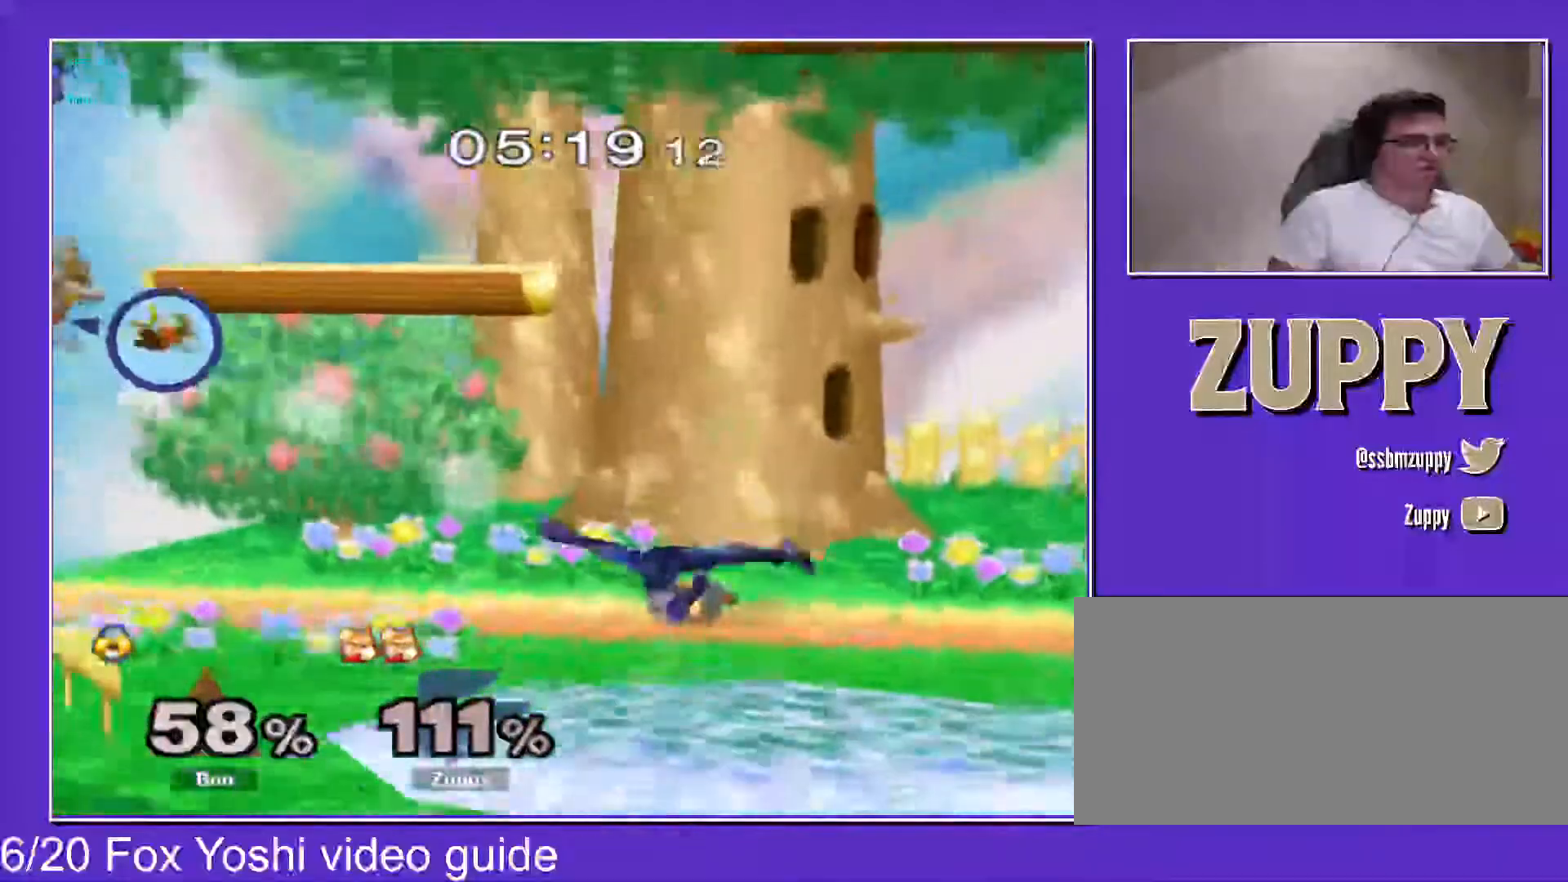
{"dt_ms": 500, "buttons": ["DPAD_RIGHT"], "events": [[33, "DPAD_RIGHT", "up"], [100, "DPAD_RIGHT", "down"], [283, "X", "down"], [350, "X", "up"], [400, "X", "down"], [467, "X", "up"]]}
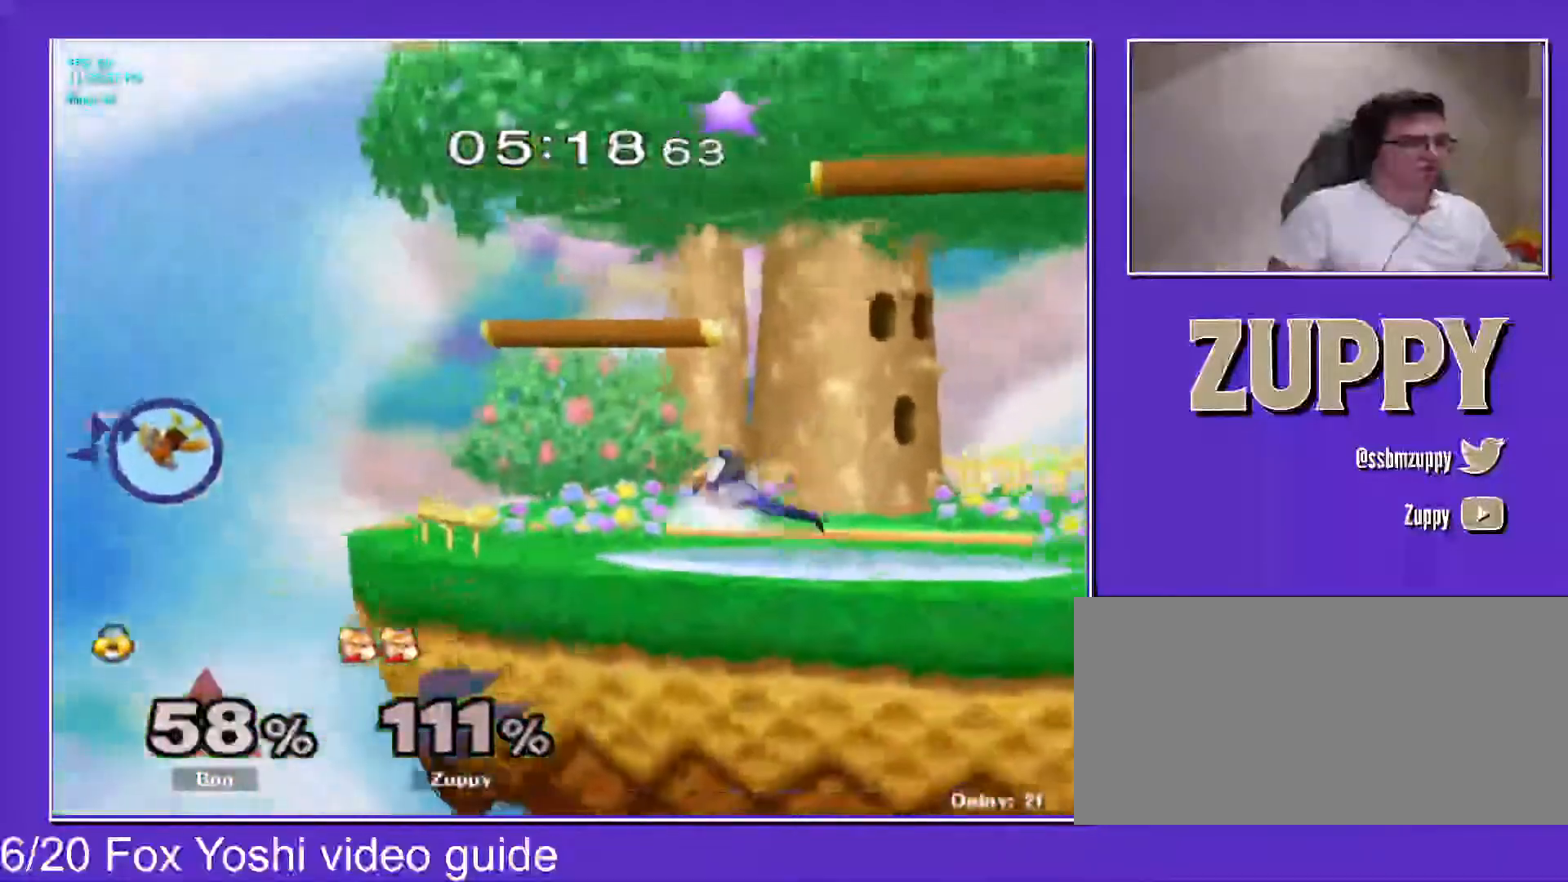
{"dt_ms": 500, "buttons": ["DPAD_RIGHT"], "events": [[17, "X", "down"], [83, "X", "up"], [133, "X", "down"], [200, "X", "up"], [250, "X", "down"], [417, "X", "up"]]}
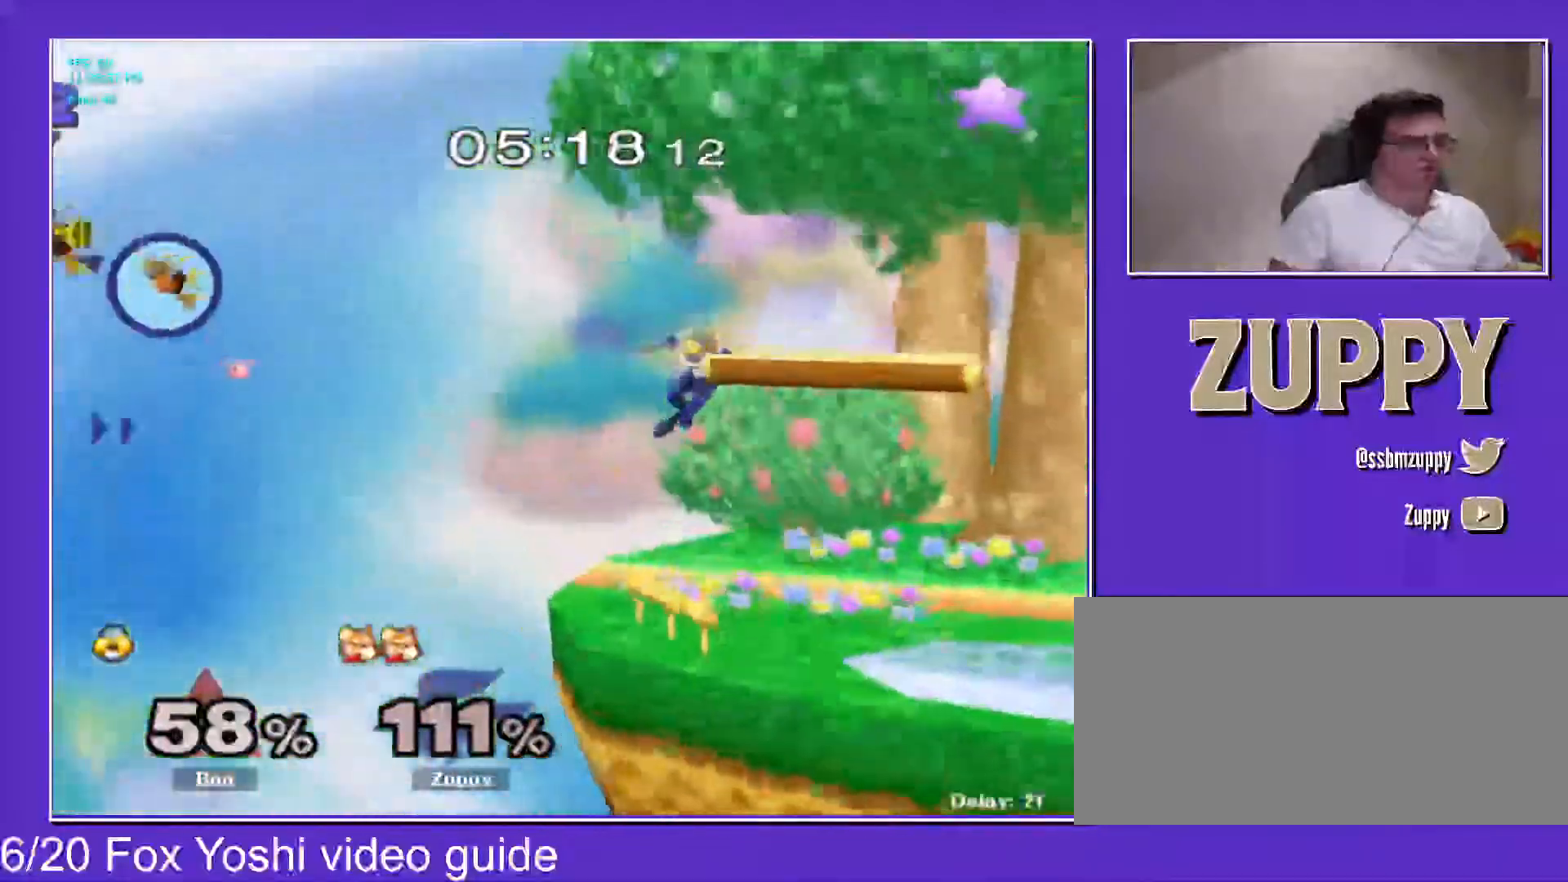
{"dt_ms": 500, "buttons": ["DPAD_RIGHT"], "events": [[117, "DPAD_UP", "down"], [133, "B", "down"], [483, "B", "up"], [483, "DPAD_UP", "up"]]}
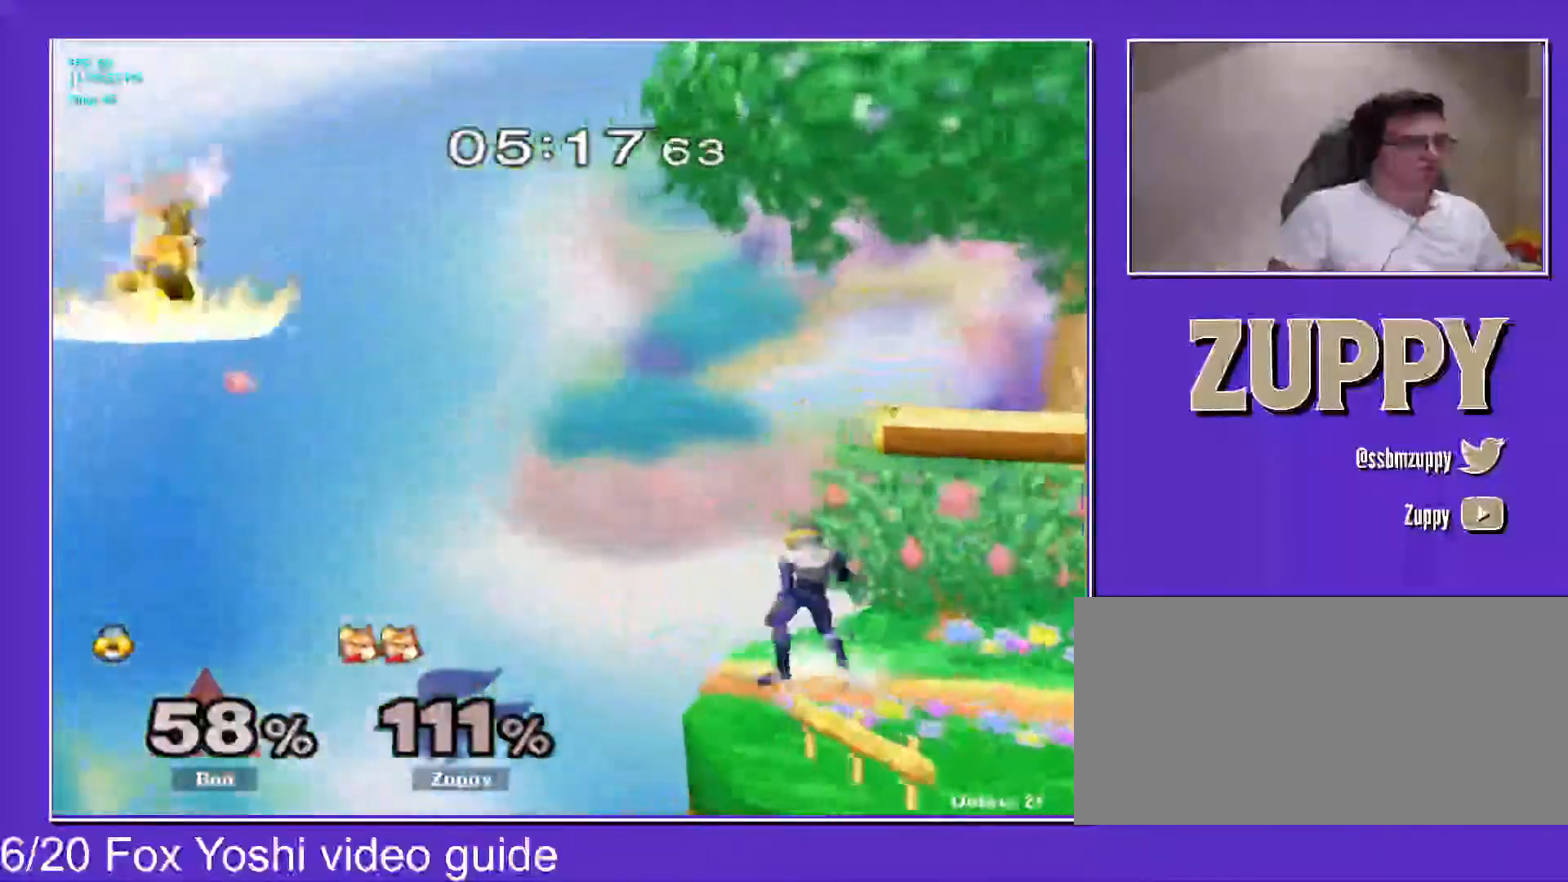
{"dt_ms": 500, "buttons": ["X", "DPAD_RIGHT"], "events": [[450, "X", "down"]]}
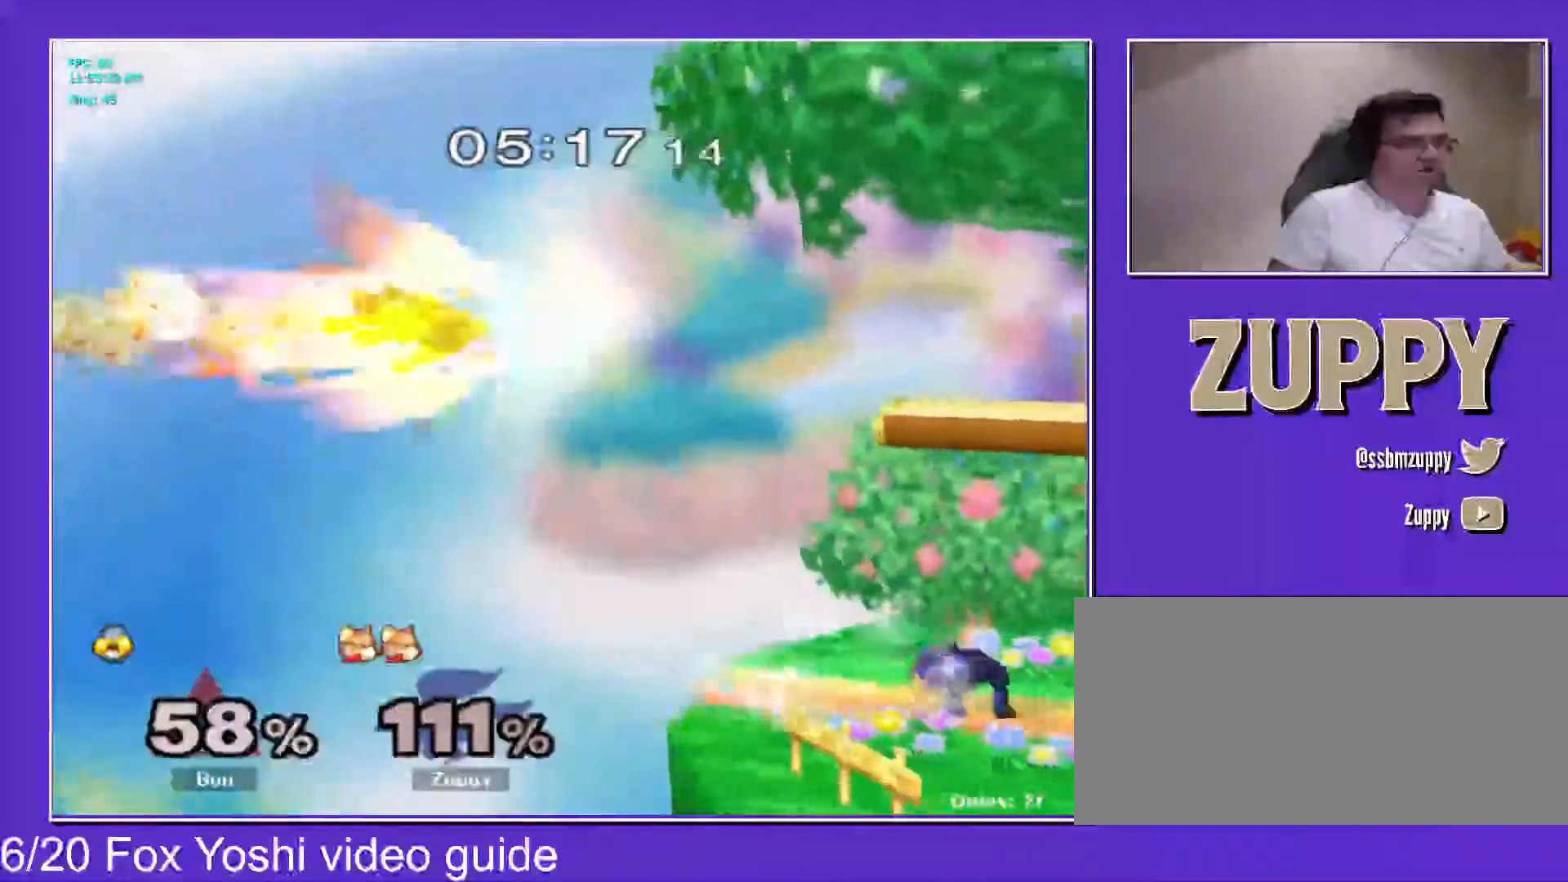
{"dt_ms": 500, "buttons": ["L1", "DPAD_UP", "DPAD_RIGHT"], "events": [[317, "DPAD_DOWN", "down"], [350, "X", "up"], [367, "L1", "down"], [433, "DPAD_DOWN", "up"], [433, "DPAD_UP", "down"]]}
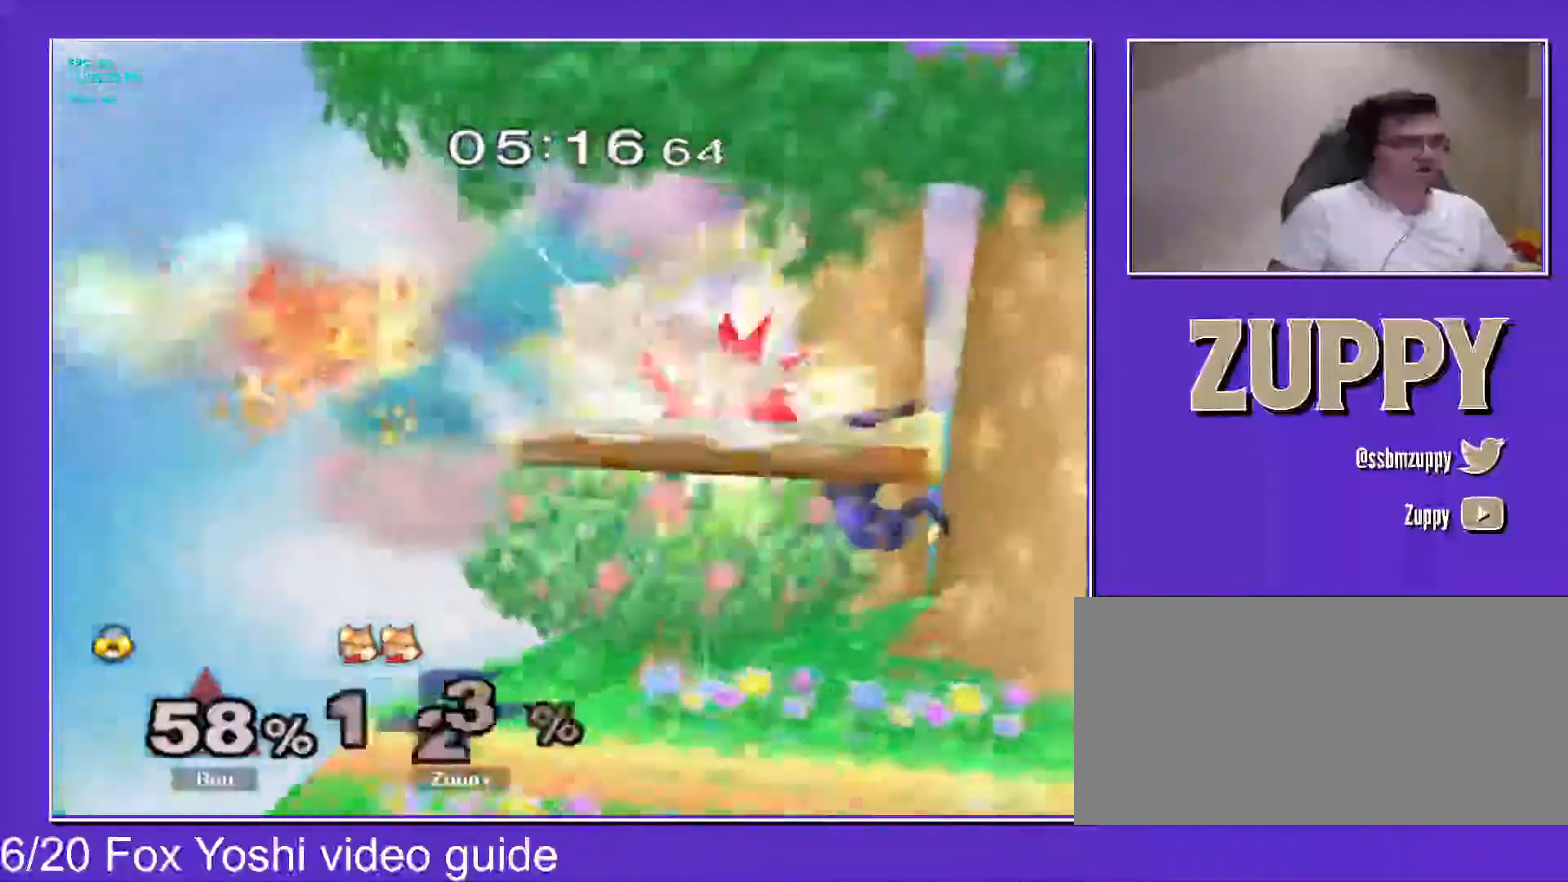
{"dt_ms": 500, "buttons": ["DPAD_RIGHT"], "events": [[17, "DPAD_UP", "up"], [267, "L1", "up"], [400, "DPAD_RIGHT", "up"], [450, "DPAD_RIGHT", "down"]]}
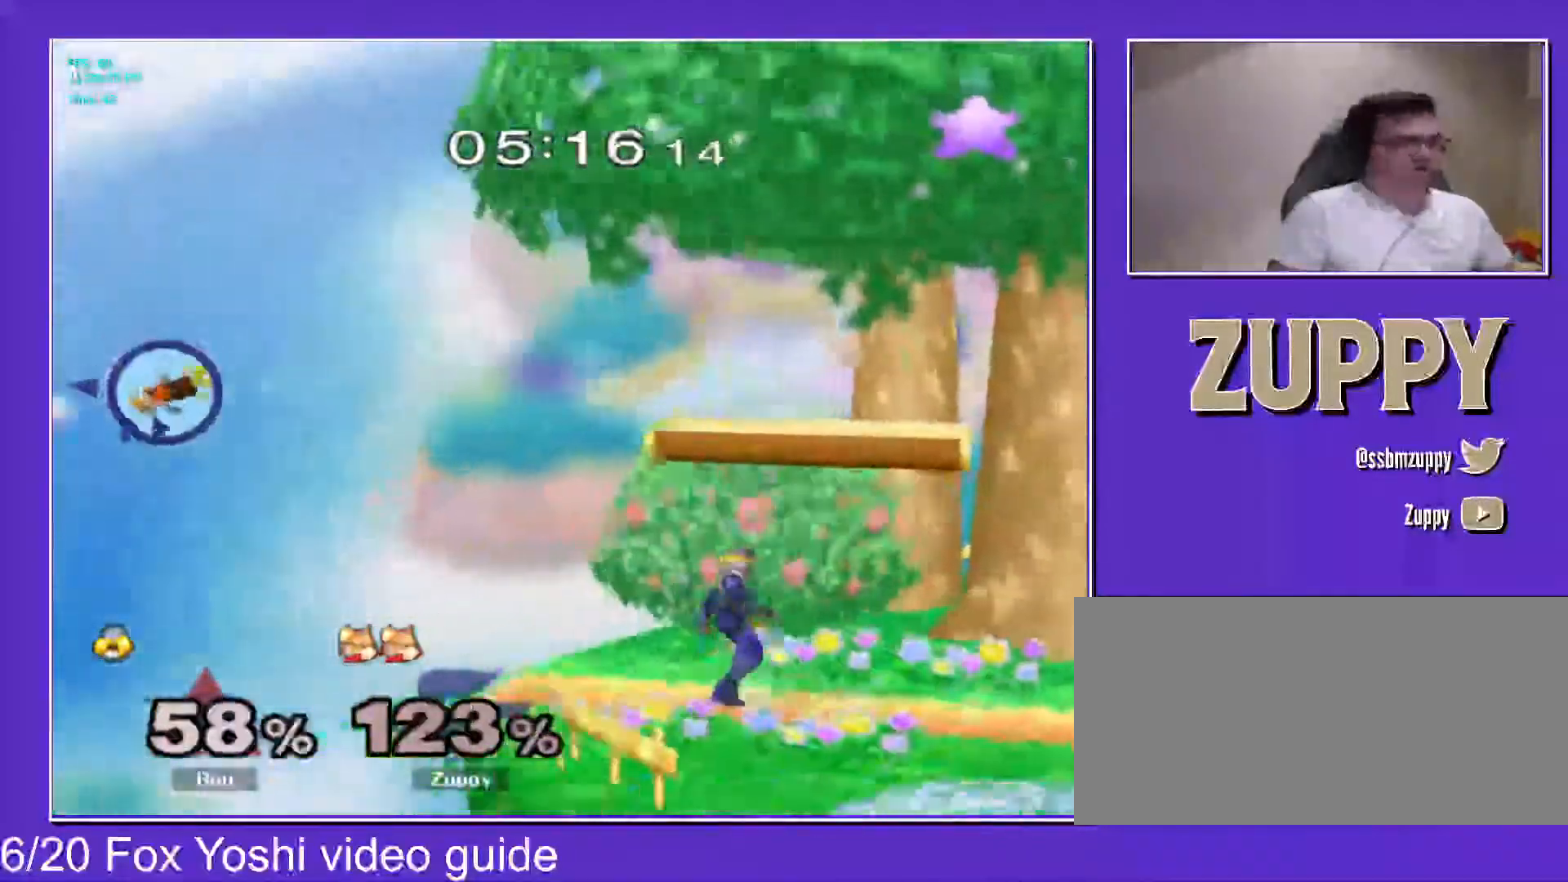
{"dt_ms": 500, "buttons": ["X", "DPAD_RIGHT"], "events": [[100, "X", "down"], [150, "X", "up"], [200, "X", "down"], [283, "X", "up"], [333, "X", "down"], [400, "X", "up"], [450, "X", "down"]]}
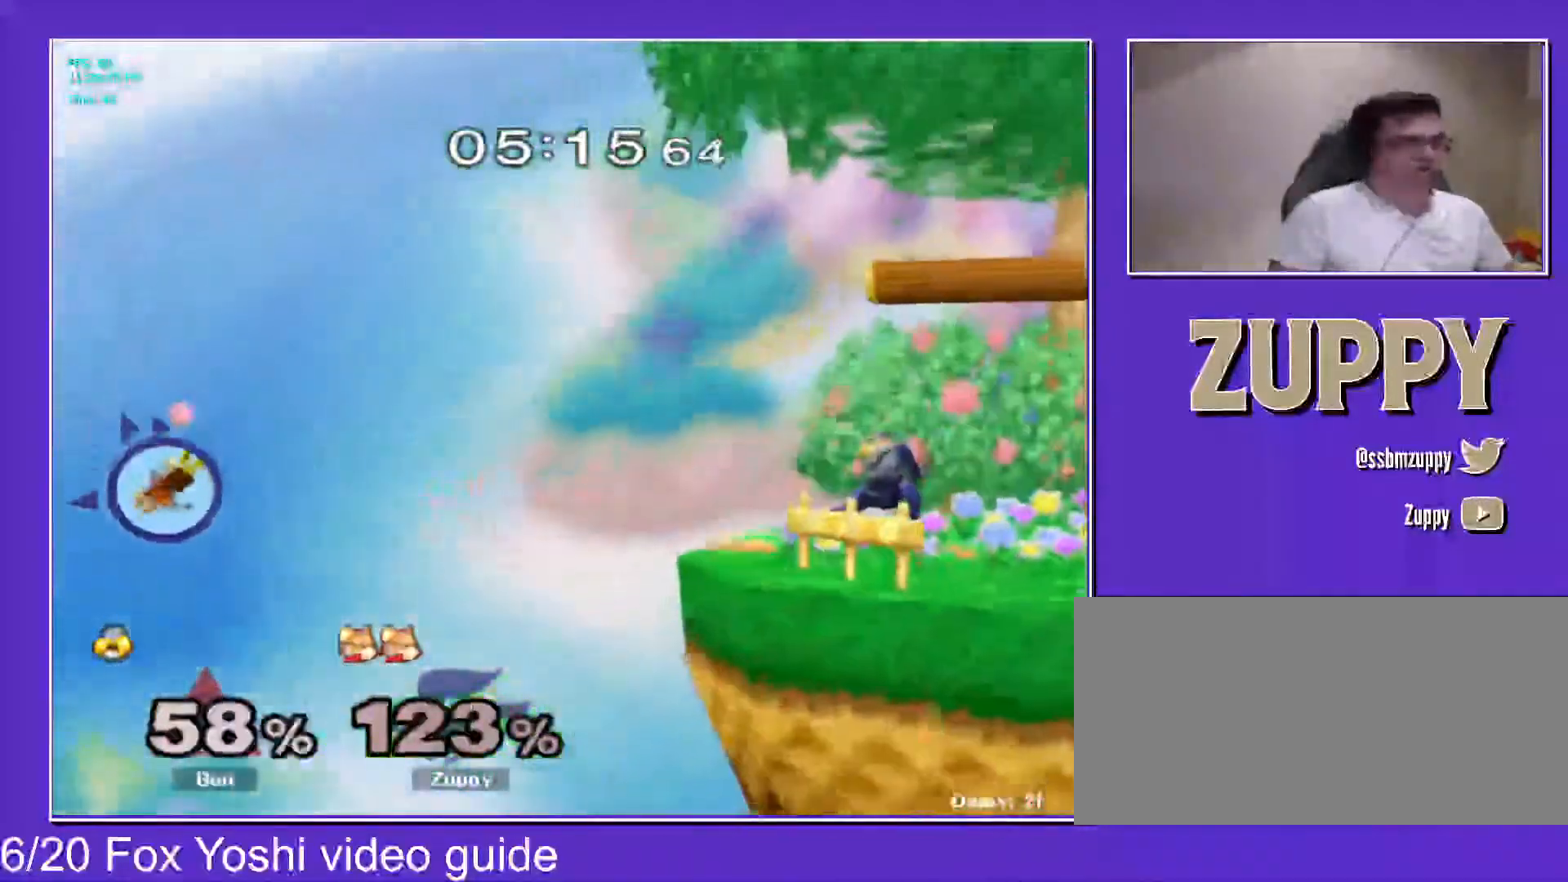
{"dt_ms": 500, "buttons": ["B"], "events": [[33, "X", "up"], [67, "X", "down"], [150, "X", "up"], [183, "X", "down"], [317, "DPAD_RIGHT", "up"], [317, "X", "up"], [450, "B", "down"]]}
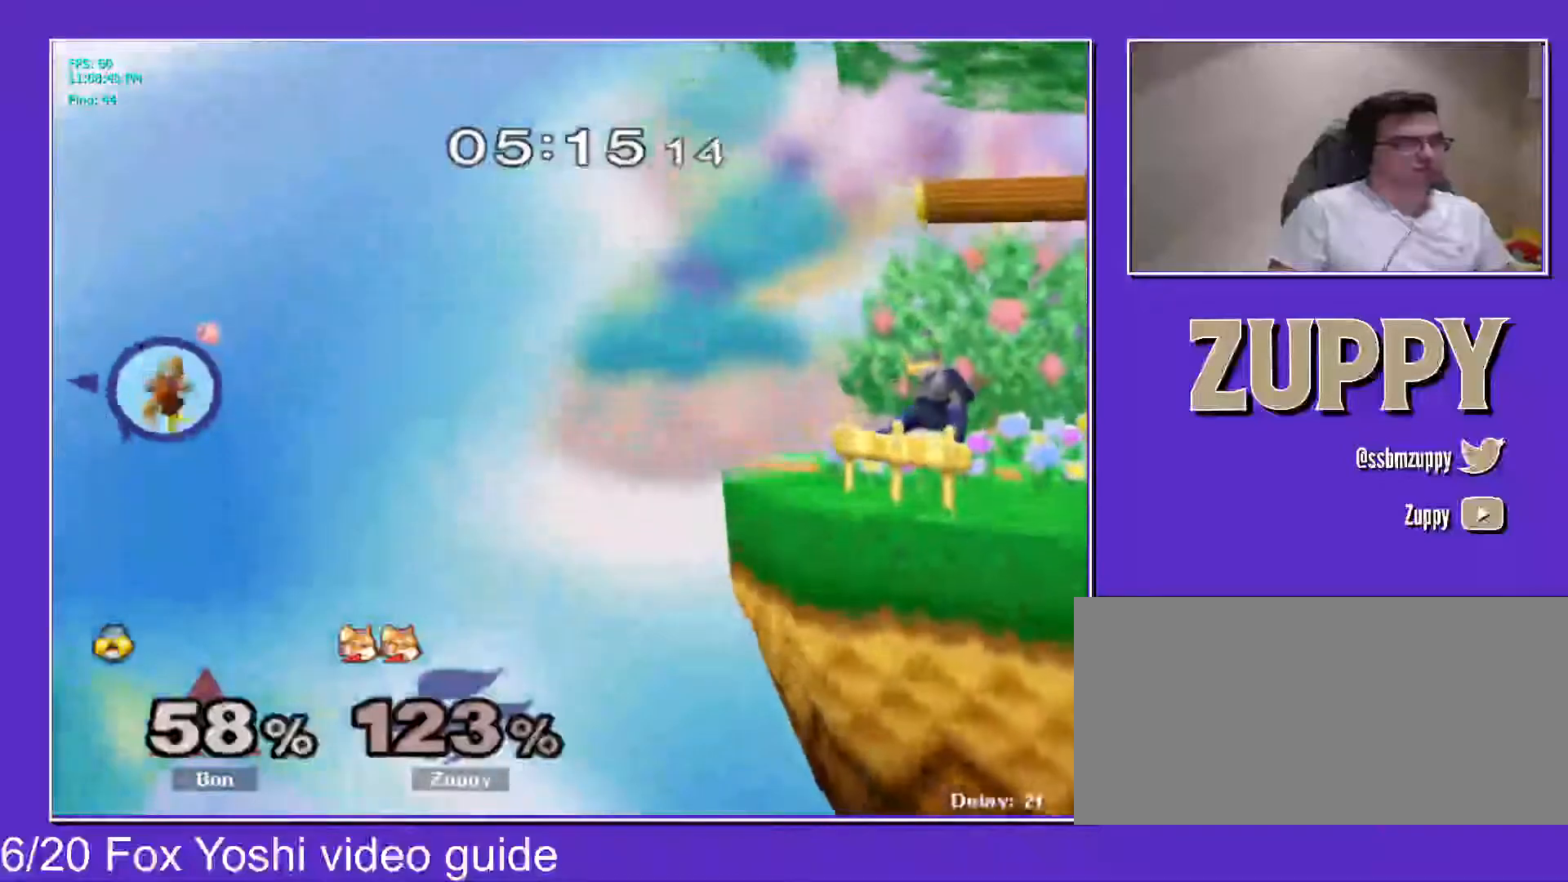
{"dt_ms": 500, "buttons": [], "events": [[33, "B", "up"]]}
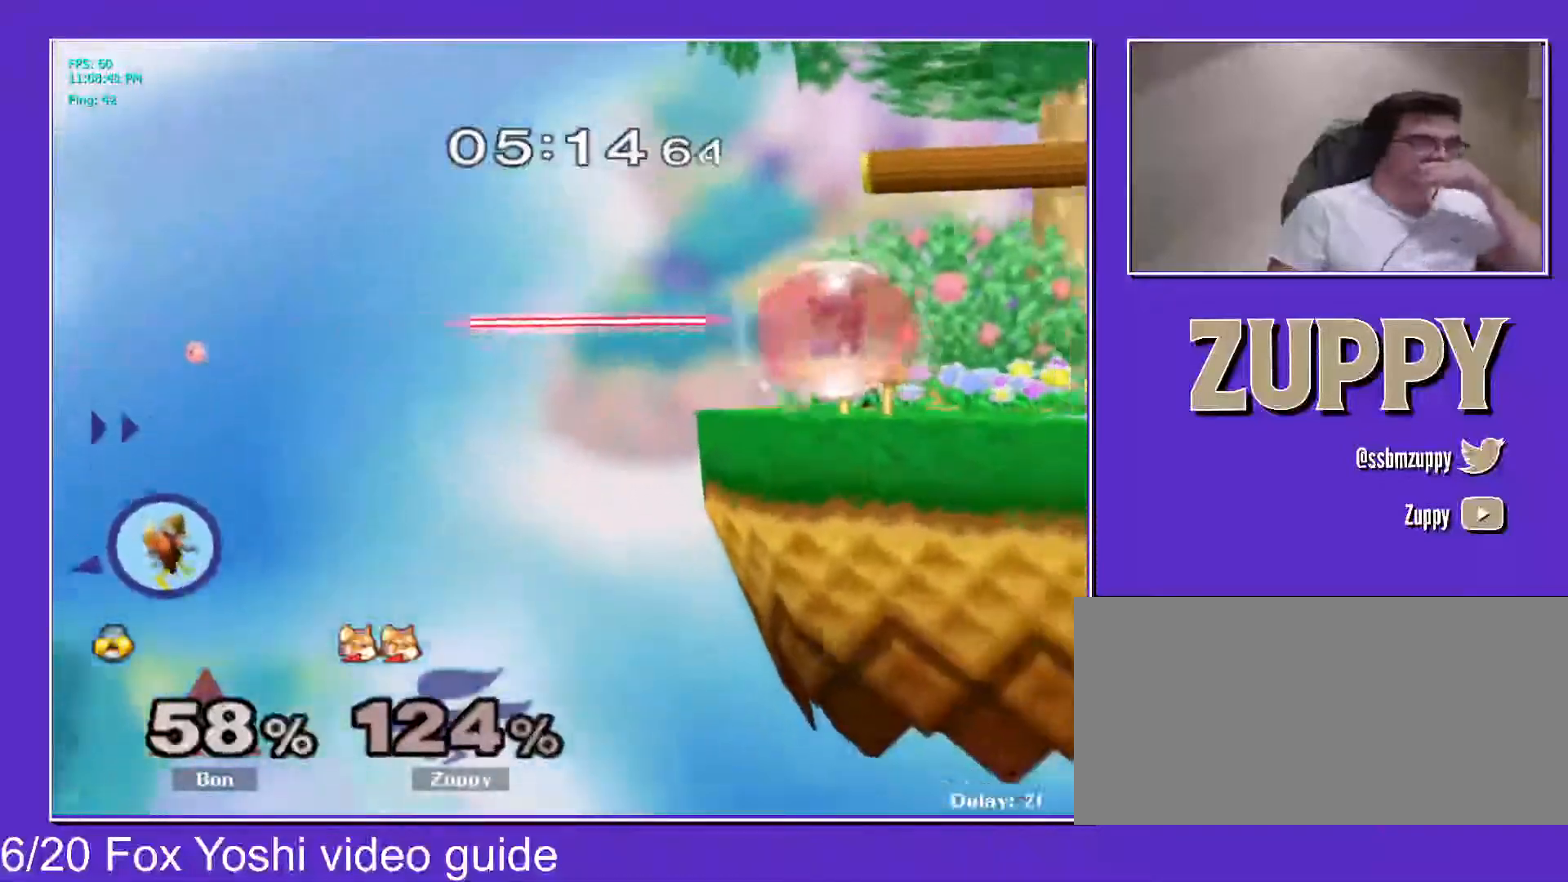
{"dt_ms": 500, "buttons": [], "events": []}
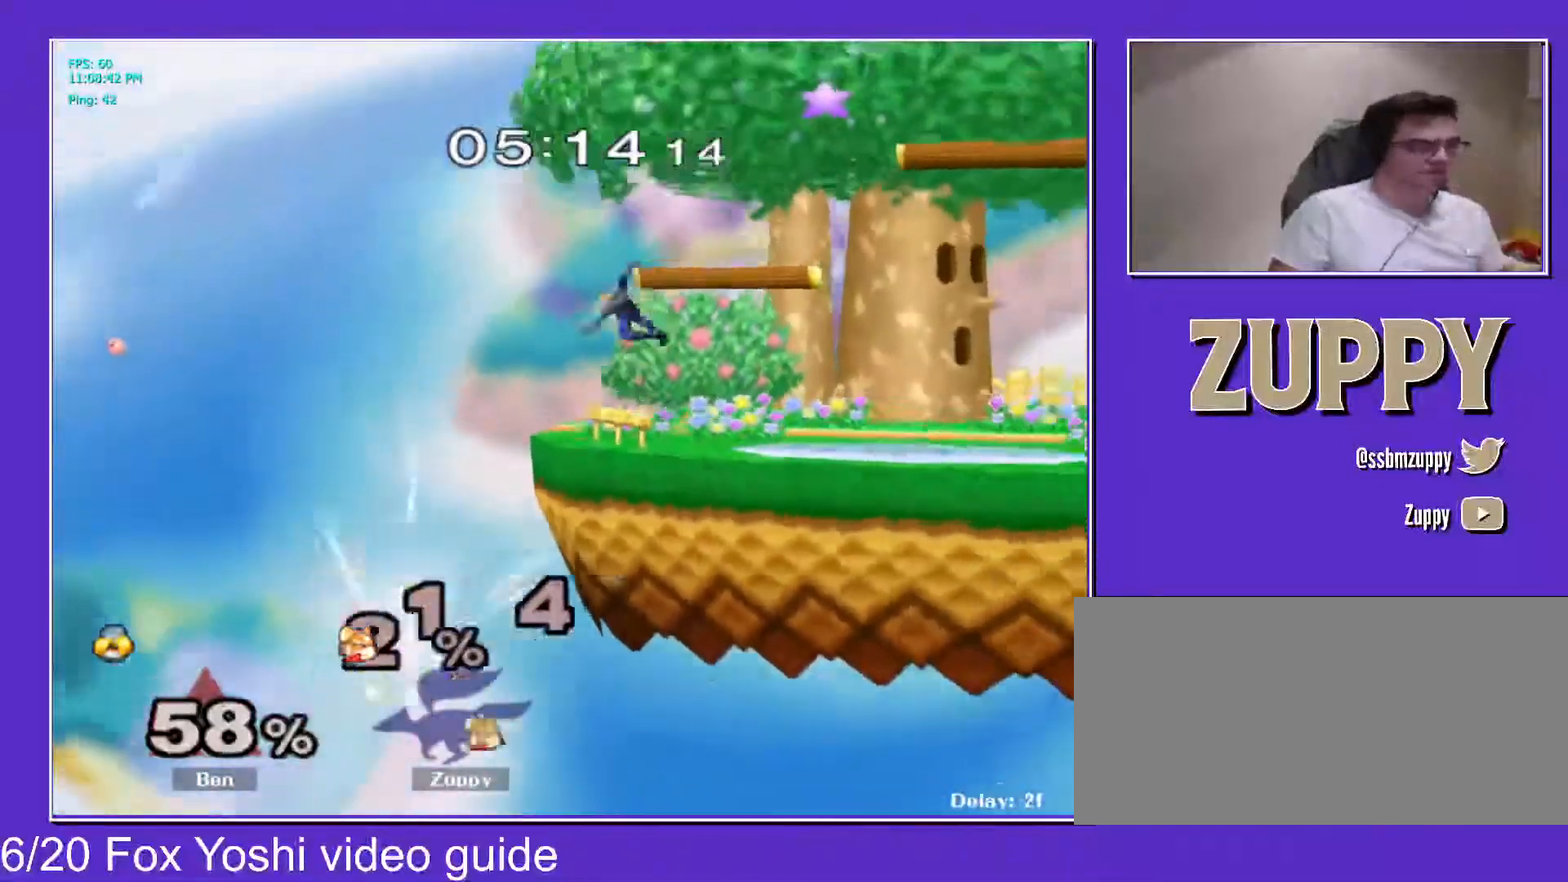
{"dt_ms": 500, "buttons": [], "events": [[367, "DPAD_RIGHT", "down"], [450, "DPAD_RIGHT", "up"]]}
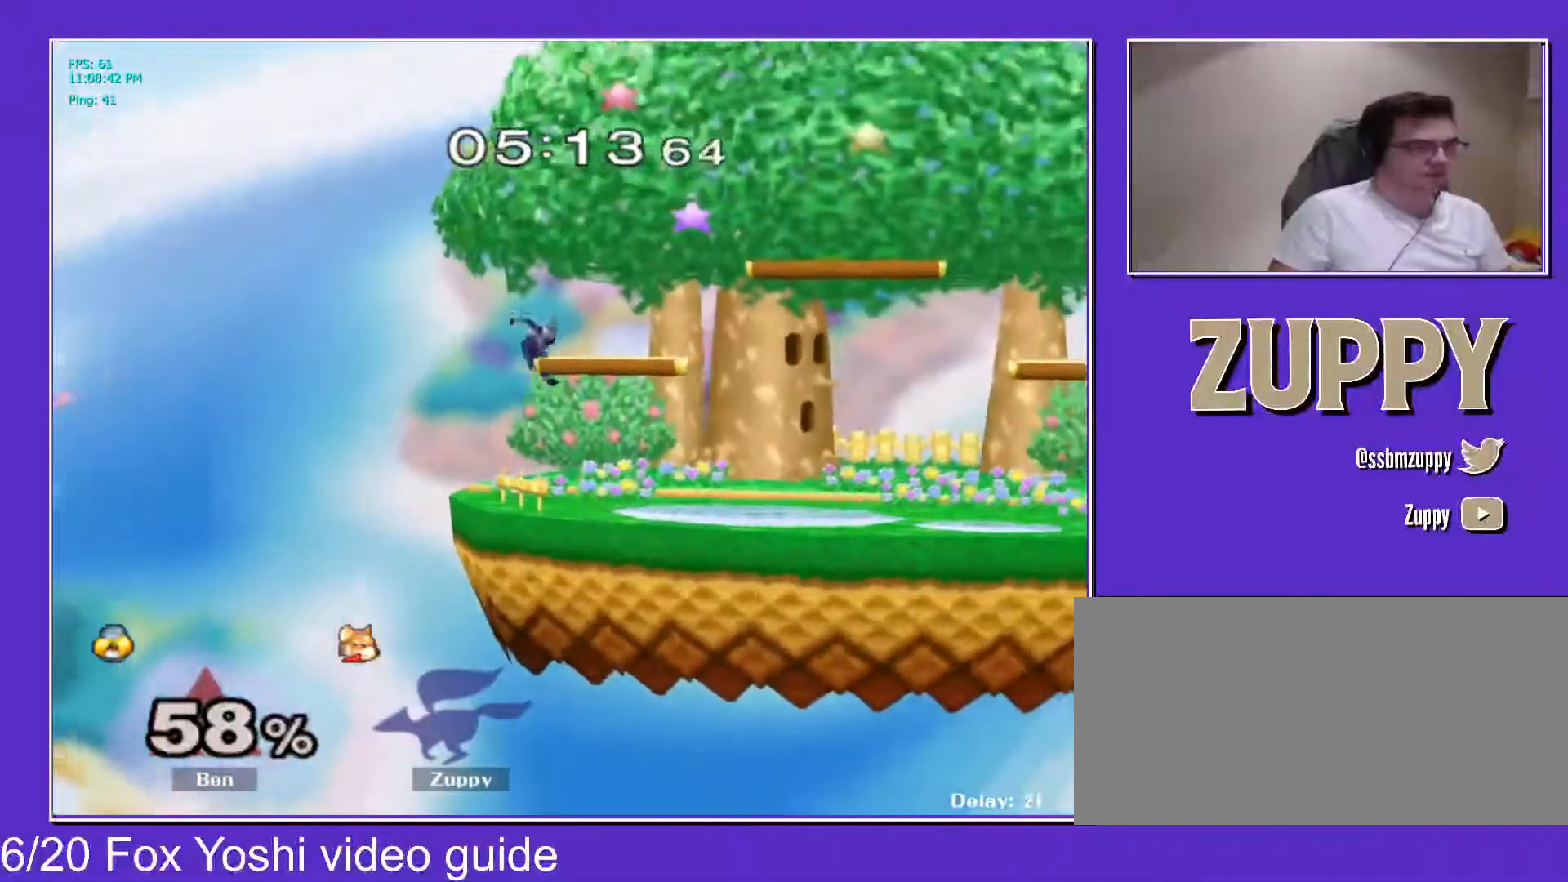
{"dt_ms": 500, "buttons": [], "events": []}
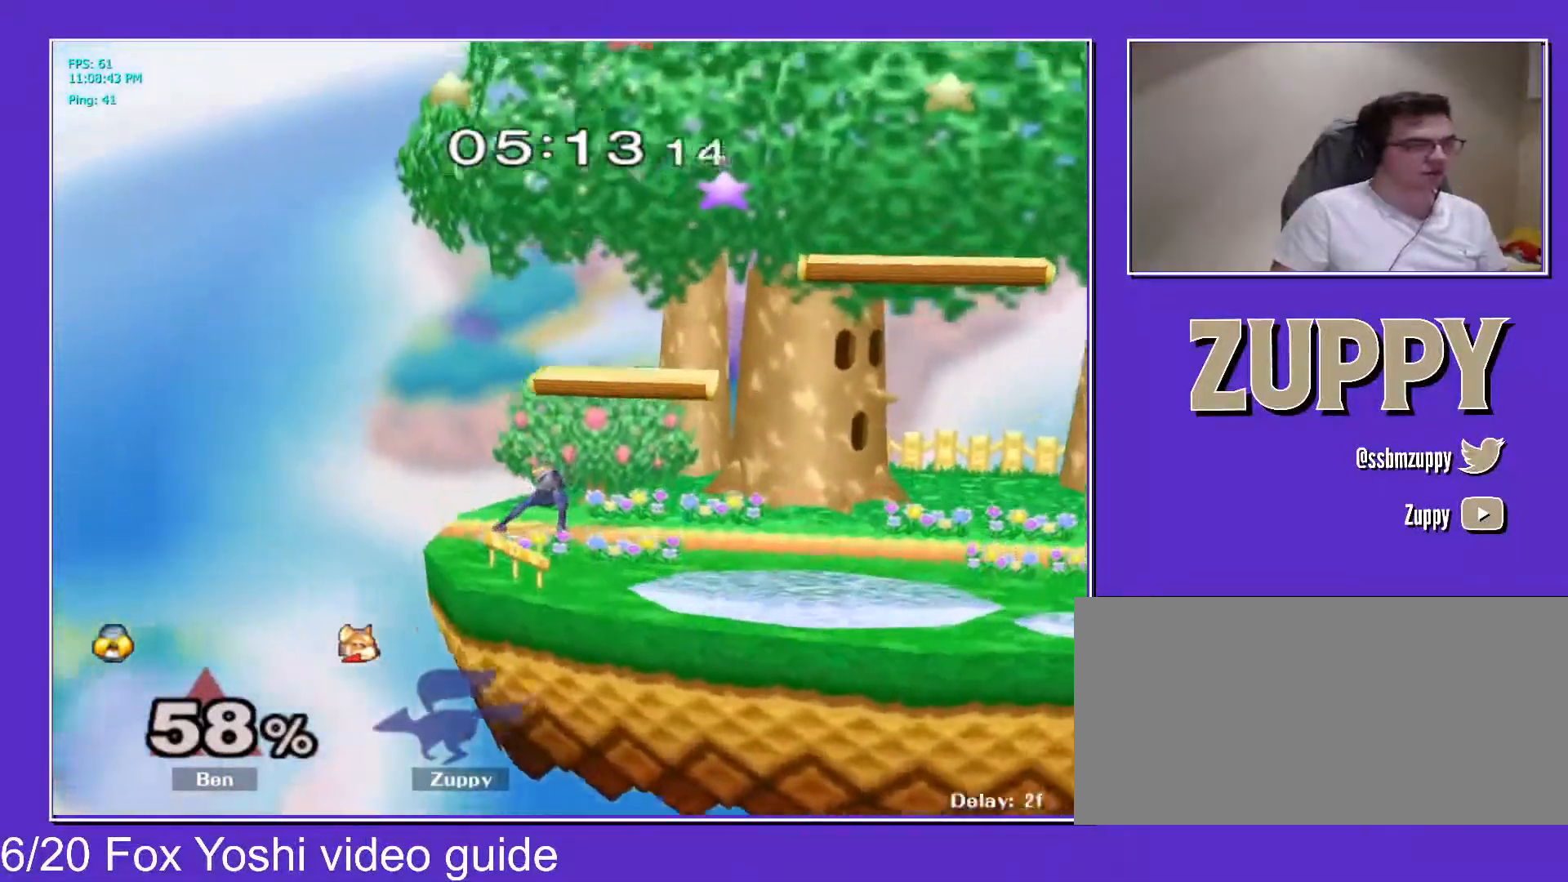
{"dt_ms": 1000, "buttons": ["DPAD_DOWN", "DPAD_LEFT"], "events": [[283, "DPAD_LEFT", "down"], [933, "DPAD_DOWN", "down"]]}
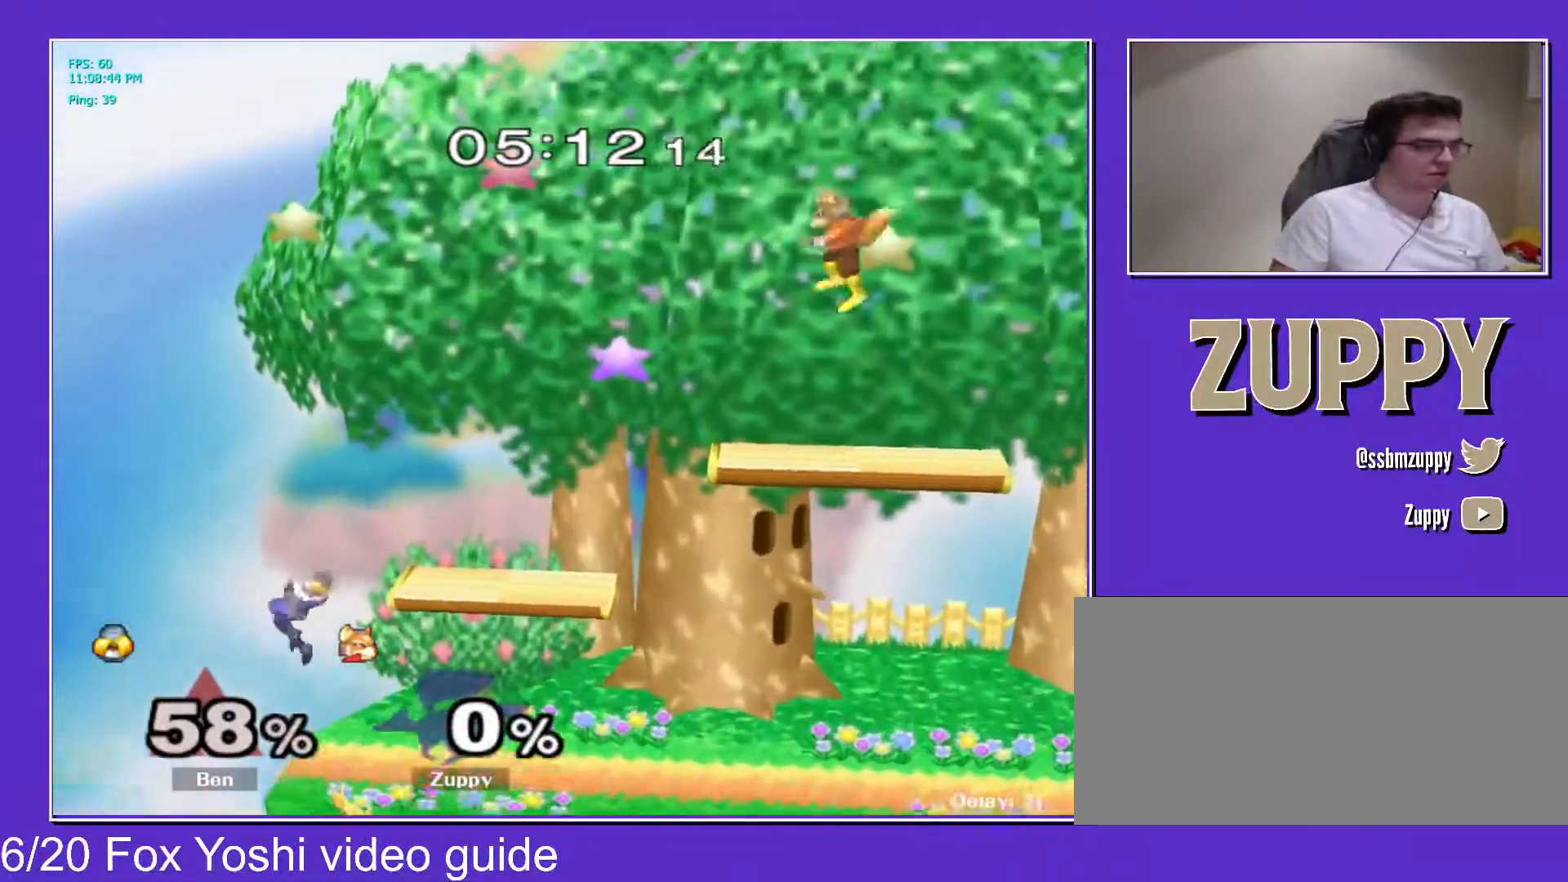
{"dt_ms": 500, "buttons": ["DPAD_LEFT"], "events": [[283, "DPAD_DOWN", "up"], [283, "DPAD_LEFT", "up"], [433, "DPAD_LEFT", "down"]]}